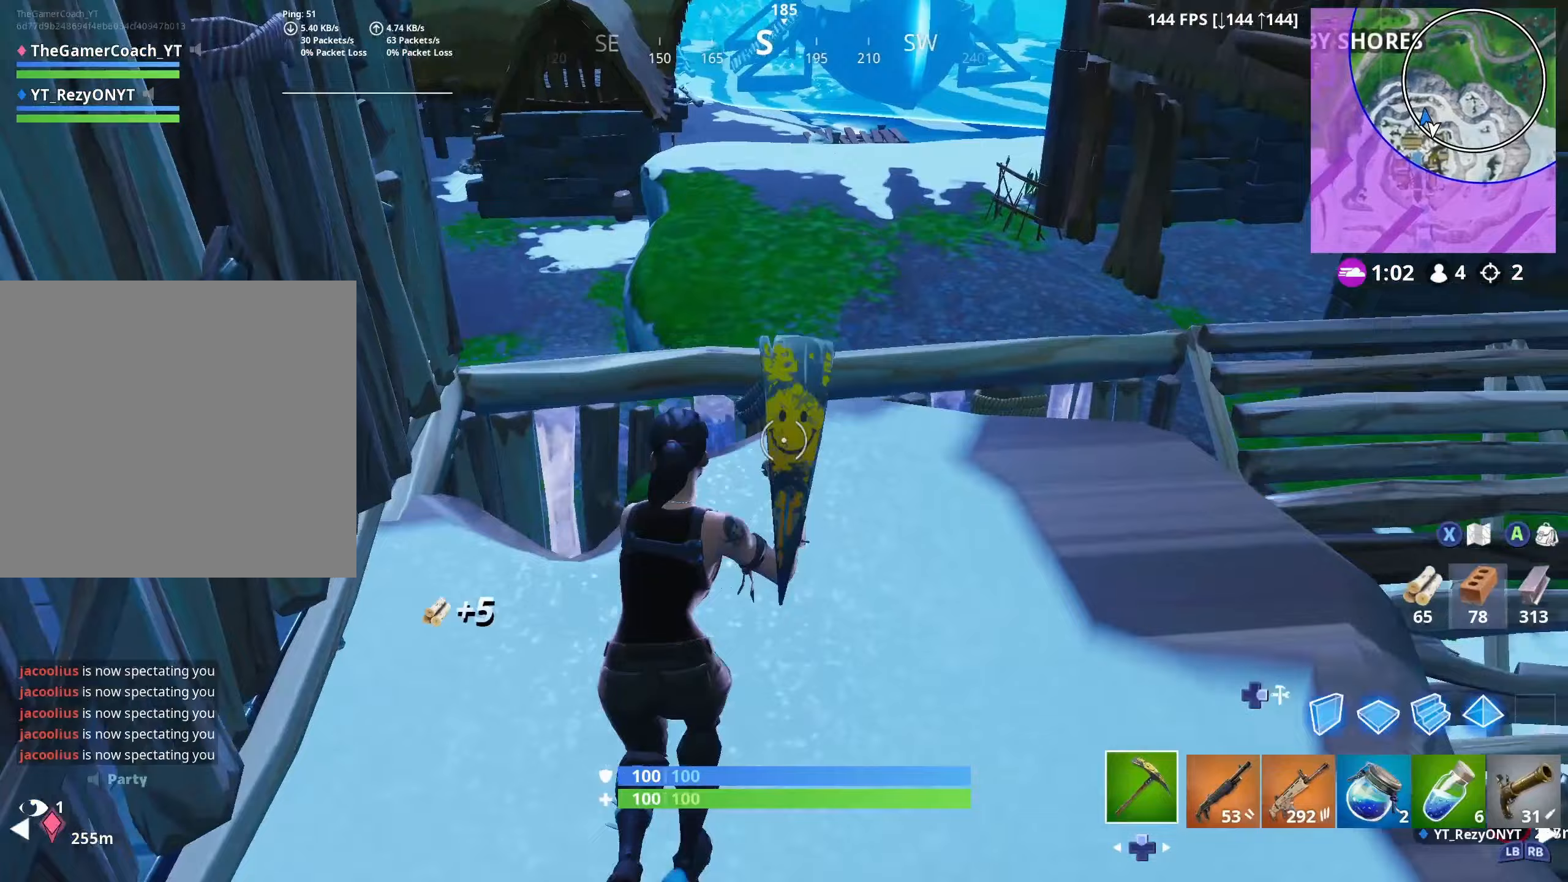
Gameplay with a controller (Xbox layout); each line is a JSON object with the inputs held at the frame after it. "events" lists button and stick changes between this image and that frame as [ms after this image, input, new state], when the widget could be followed in between.
{"buttons": [], "left_stick": "up-right", "right_stick": "down-left", "events": [[117, "L3", "down"], [250, "L3", "up"], [300, "left_stick", "up-right"], [300, "right_stick", "center"], [333, "DPAD_UP", "down"], [433, "DPAD_UP", "up"], [433, "right_stick", "down-left"]]}
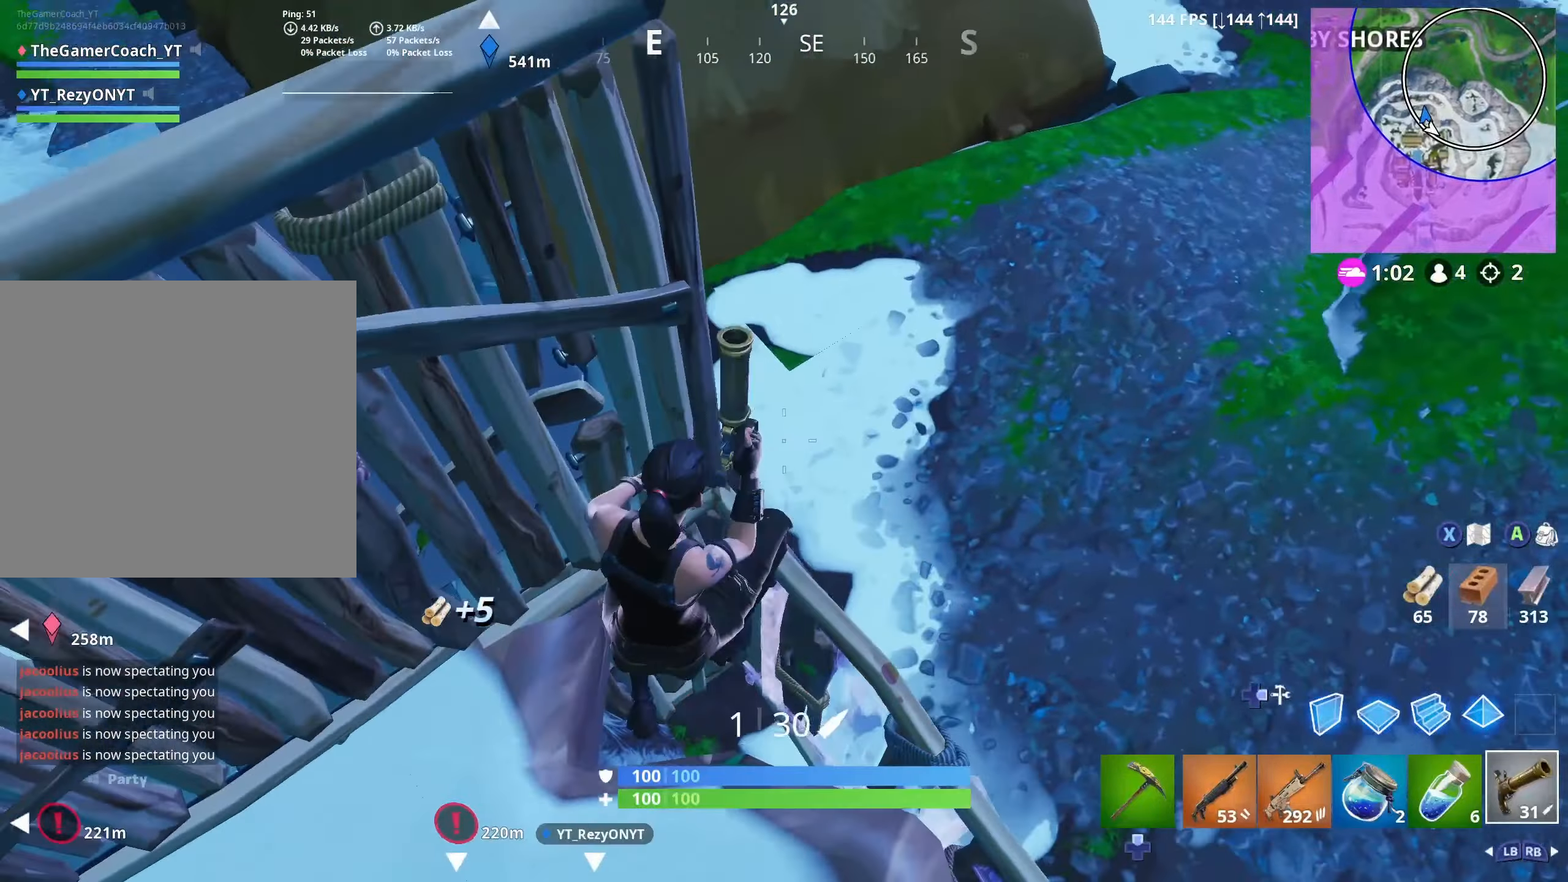
{"buttons": [], "left_stick": "up-right", "right_stick": "left", "events": [[183, "right_stick", "left"]]}
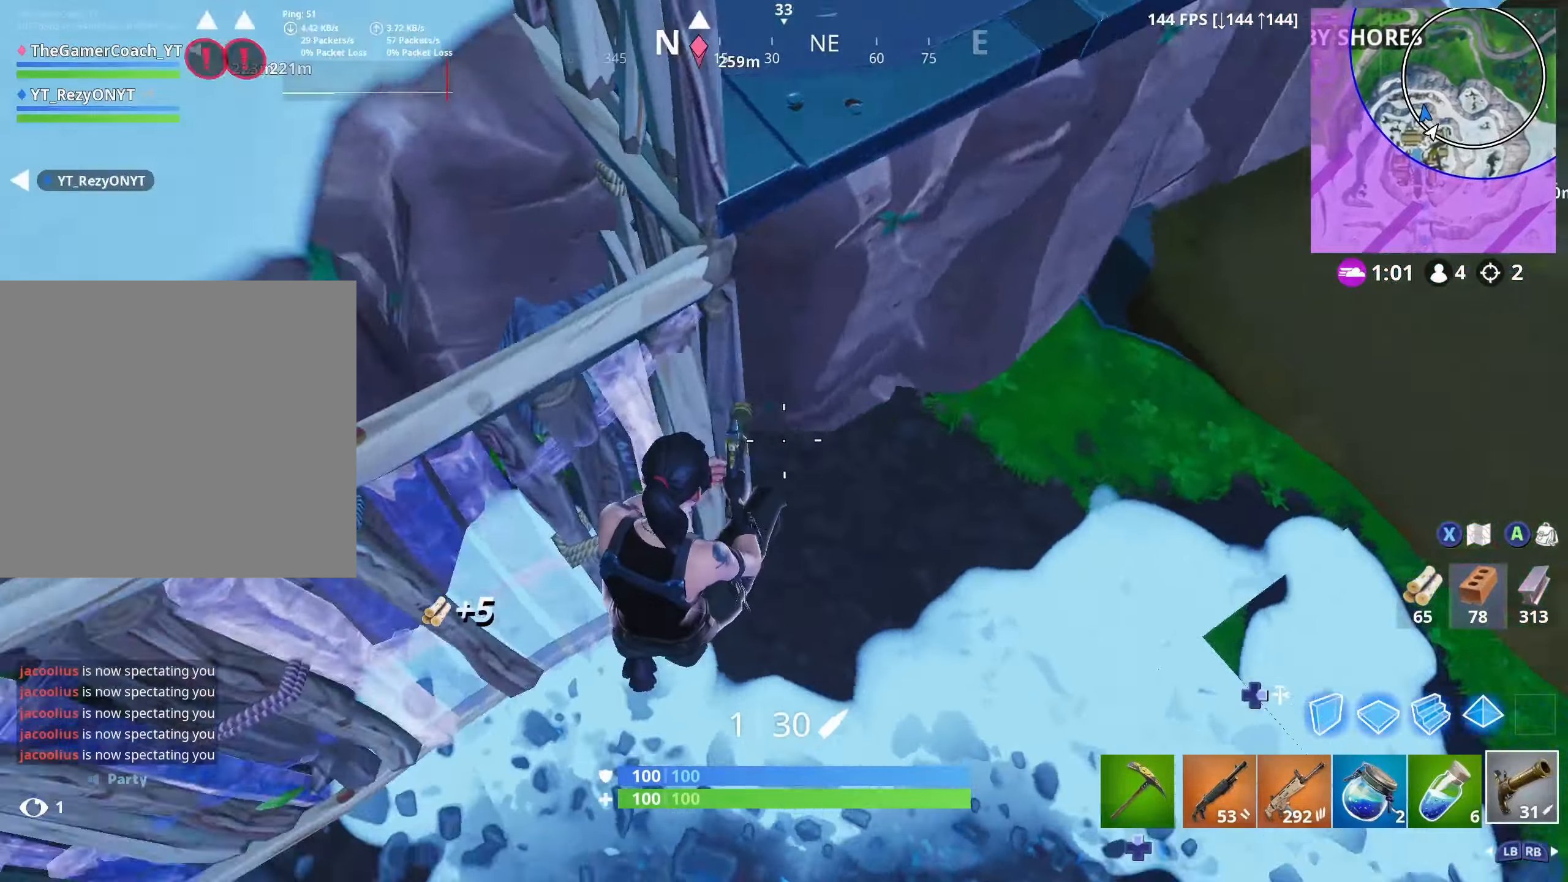
{"buttons": ["R2"], "left_stick": "up-left", "right_stick": "center", "events": [[33, "right_stick", "up-left"], [50, "DPAD_UP", "down"], [167, "DPAD_UP", "up"], [317, "R2", "down"], [350, "left_stick", "up-left"], [500, "right_stick", "center"]]}
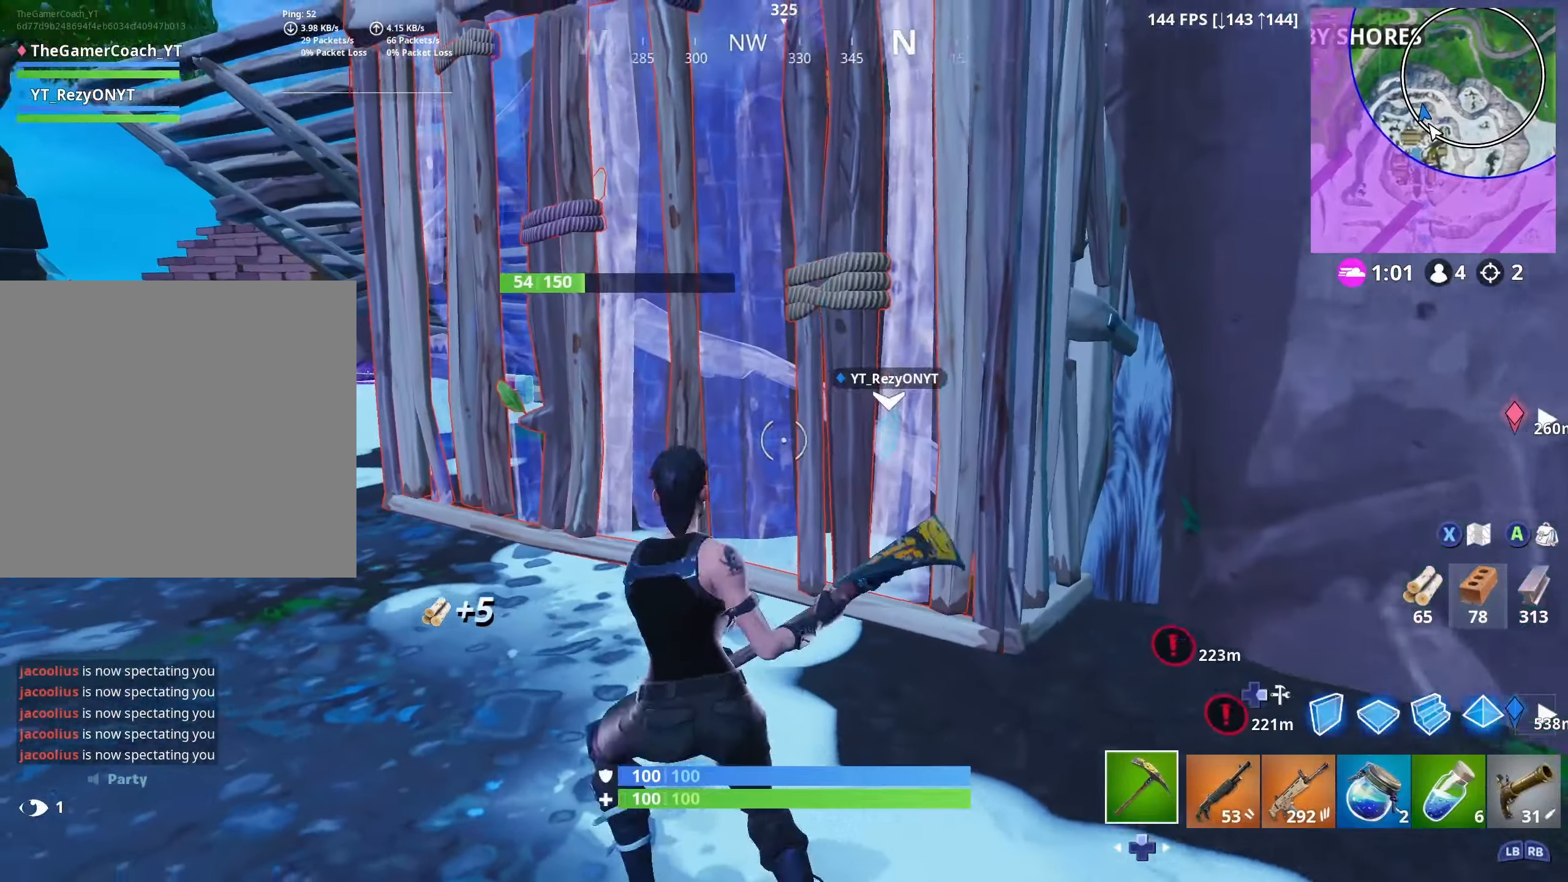
{"buttons": [], "left_stick": "up-left", "right_stick": "center", "events": [[300, "DPAD_UP", "down"], [300, "right_stick", "down-left"], [333, "R2", "up"], [367, "DPAD_UP", "up"], [383, "right_stick", "center"]]}
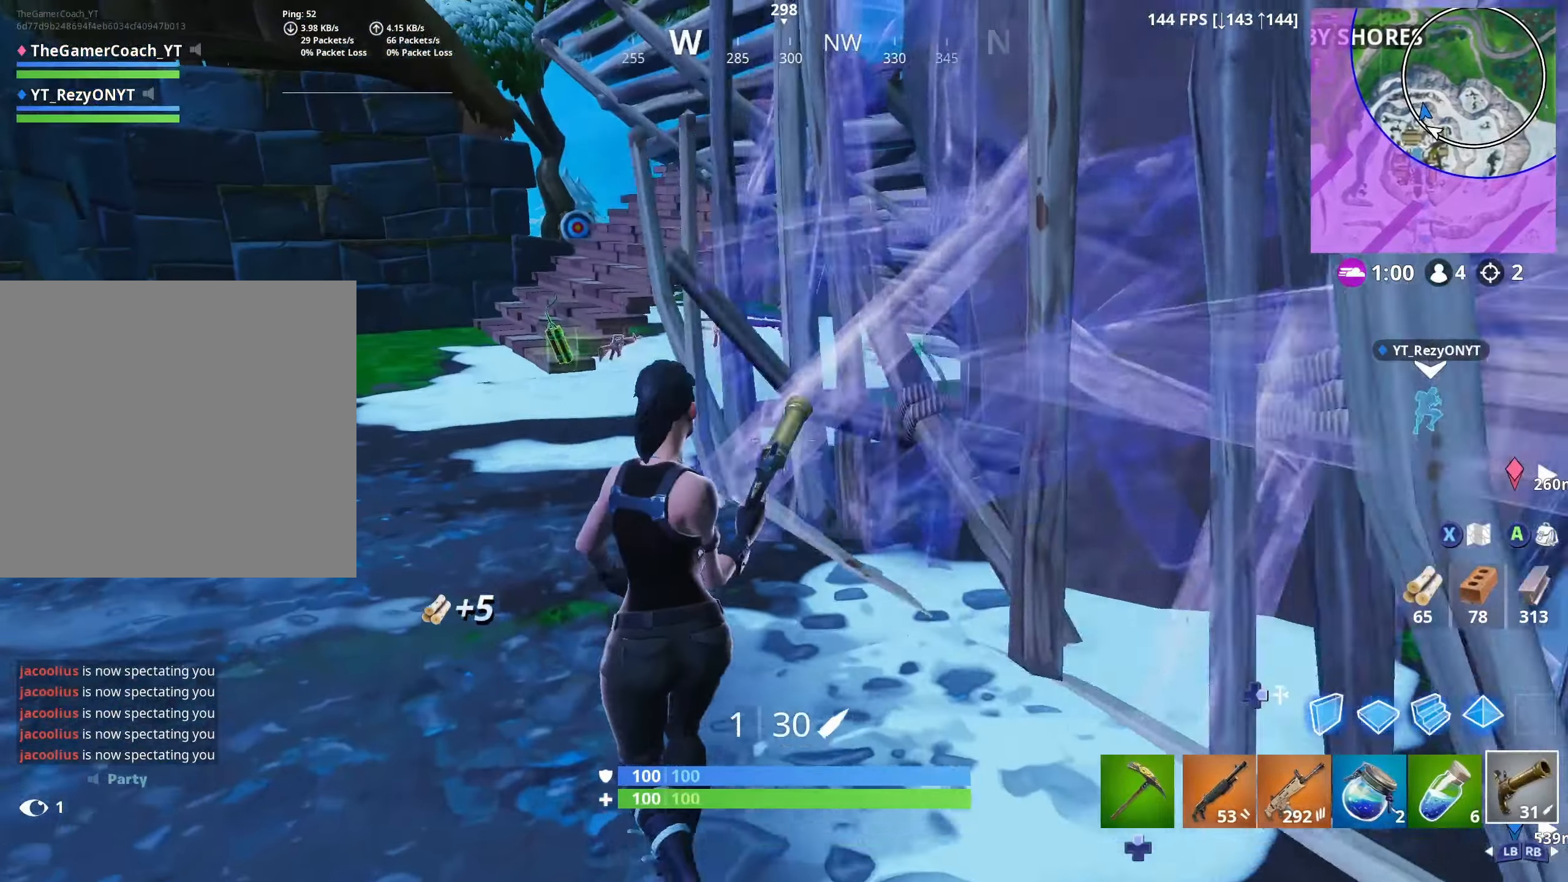
{"buttons": [], "left_stick": "up-left", "right_stick": "center", "events": []}
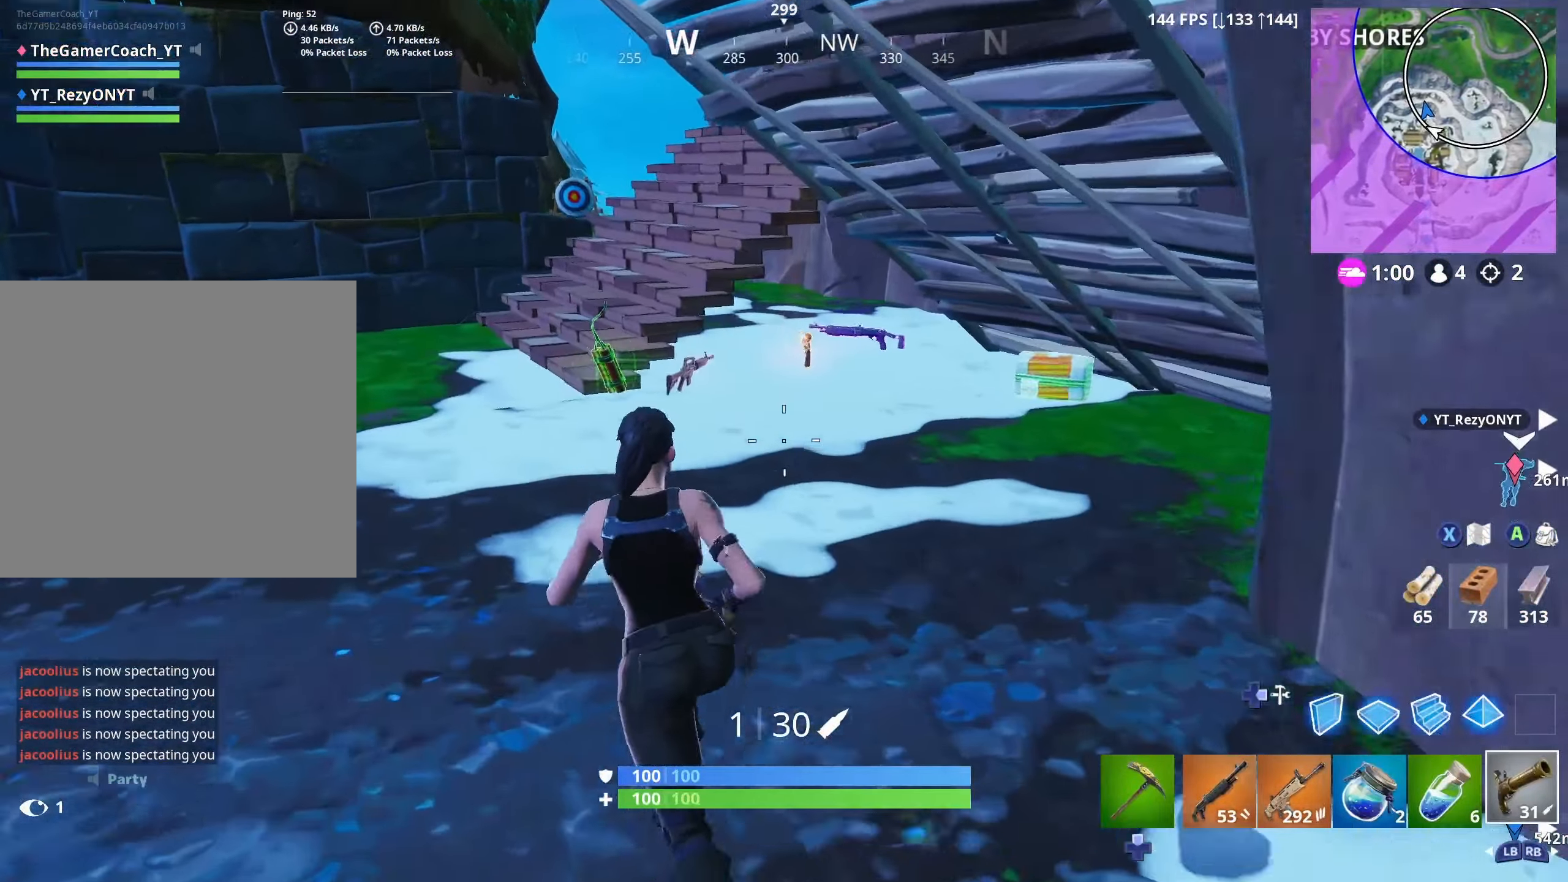
{"buttons": [], "left_stick": "up-left", "right_stick": "center", "events": [[67, "left_stick", "up"], [433, "left_stick", "up-left"]]}
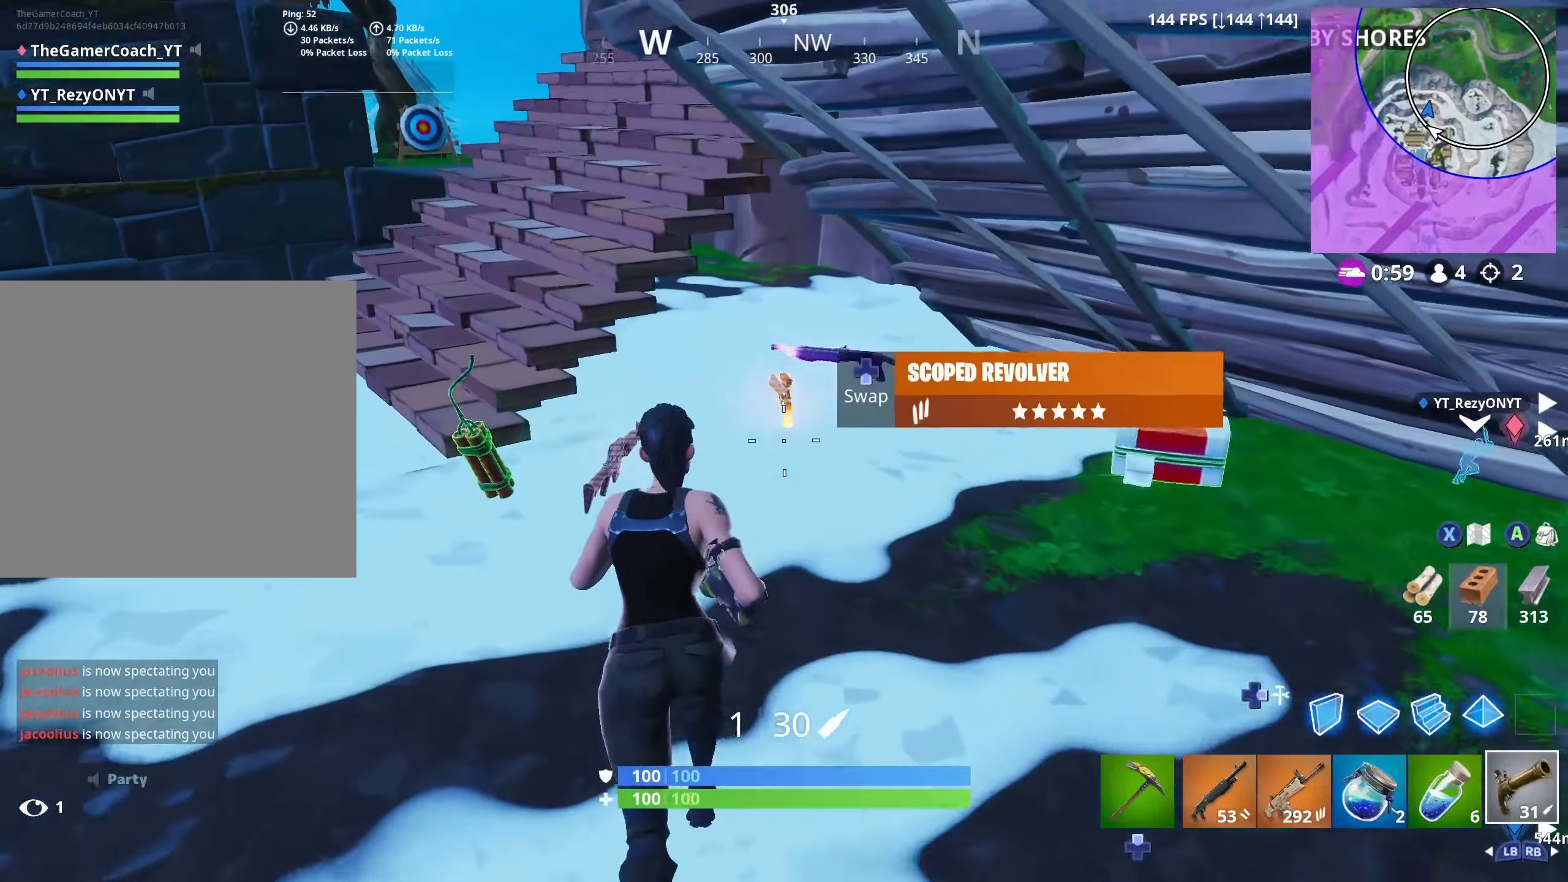
{"buttons": [], "left_stick": "left", "right_stick": "center", "events": [[83, "left_stick", "up"], [183, "DPAD_DOWN", "down"], [200, "right_stick", "down"], [267, "left_stick", "left"], [283, "DPAD_DOWN", "up"], [283, "right_stick", "center"]]}
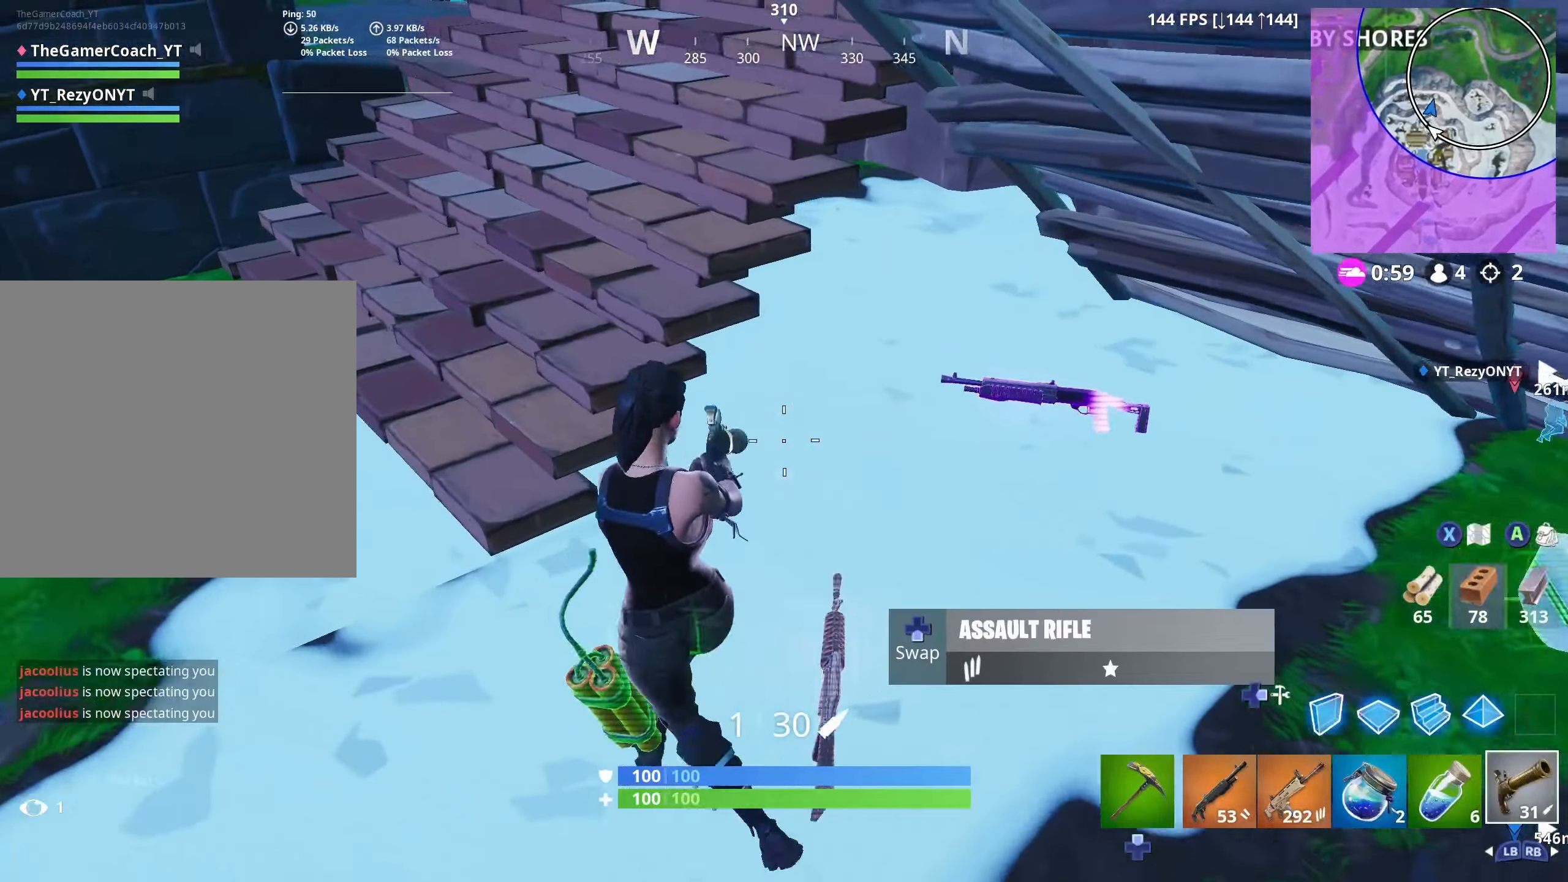
{"buttons": [], "left_stick": "down-left", "right_stick": "right", "events": [[283, "right_stick", "down-right"], [433, "right_stick", "right"], [467, "left_stick", "down-left"]]}
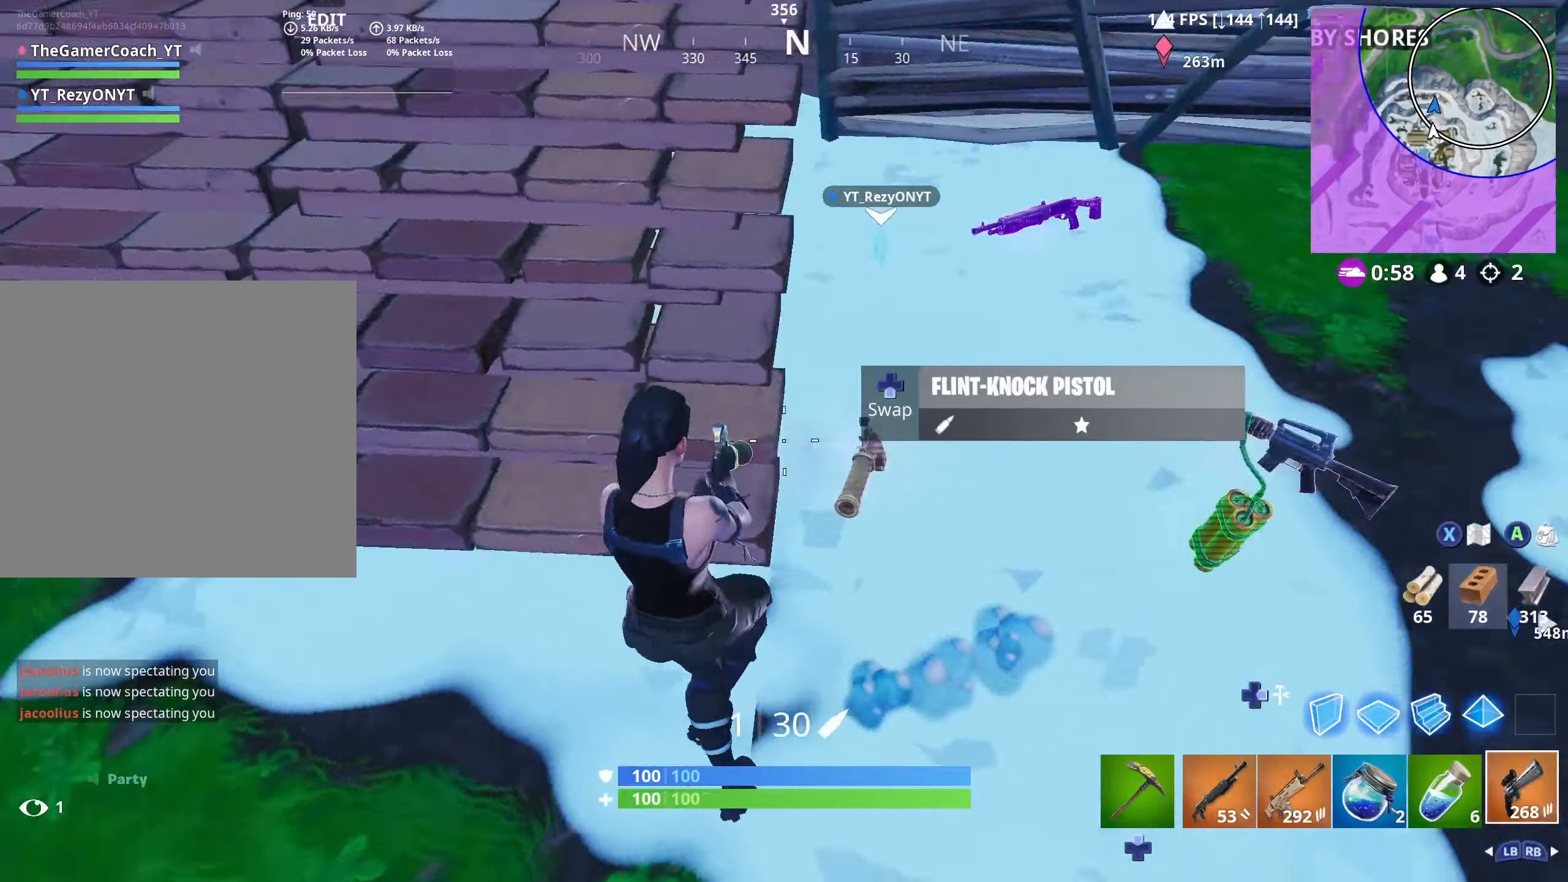
{"buttons": [], "left_stick": "left", "right_stick": "down-left", "events": [[67, "left_stick", "down"], [83, "right_stick", "center"], [183, "left_stick", "up"], [233, "DPAD_DOWN", "down"], [317, "DPAD_DOWN", "up"], [317, "right_stick", "left"], [383, "DPAD_DOWN", "down"], [383, "left_stick", "left"], [450, "right_stick", "down-left"], [467, "DPAD_DOWN", "up"]]}
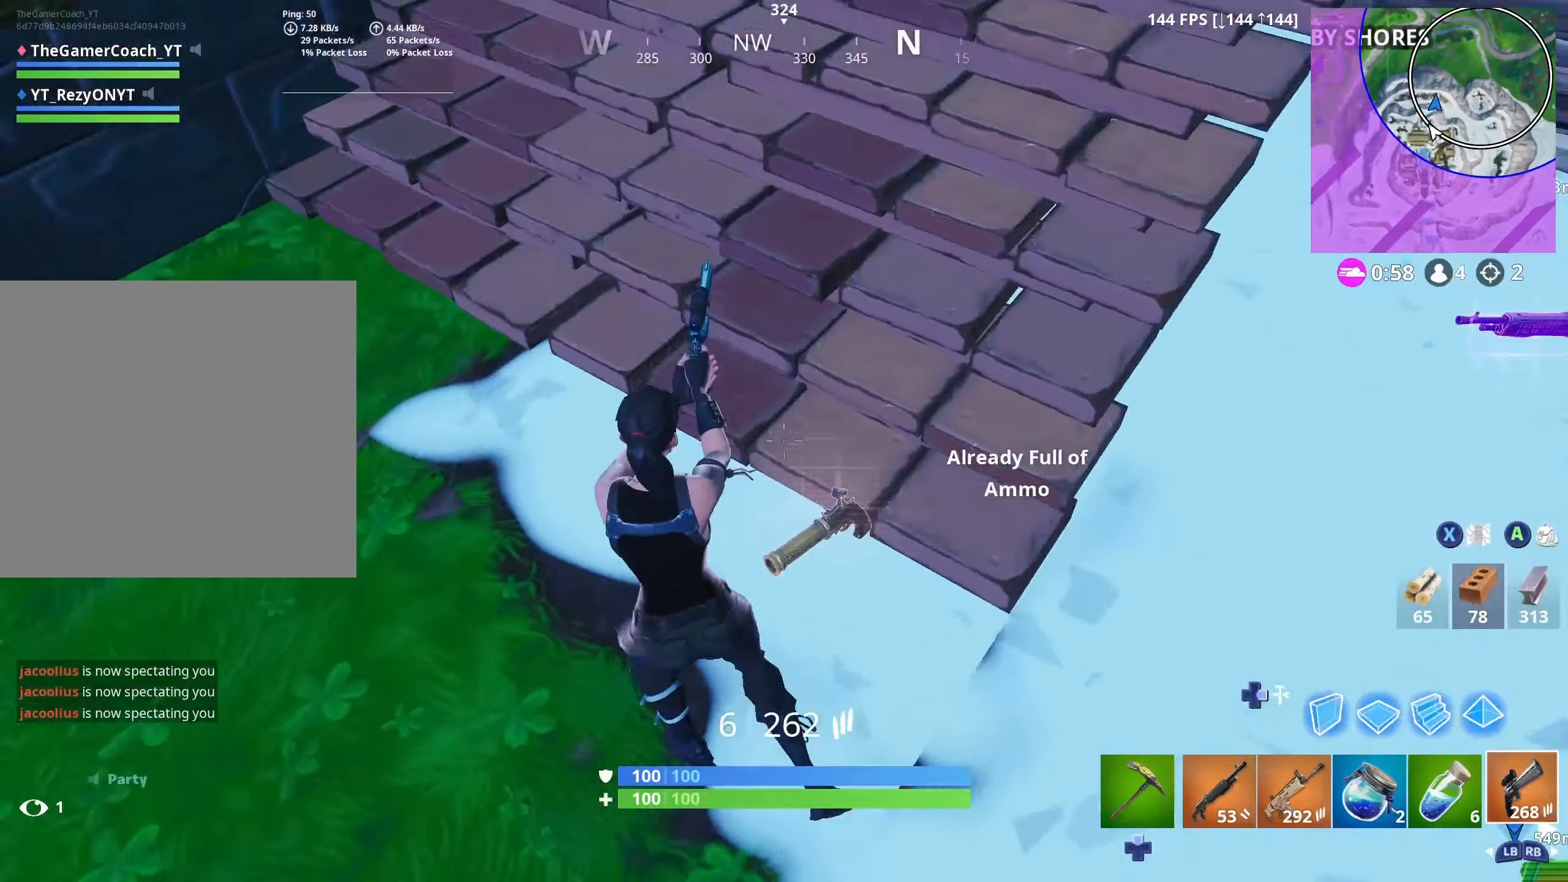
{"buttons": [], "left_stick": "up-left", "right_stick": "up", "events": [[17, "right_stick", "center"], [50, "DPAD_DOWN", "down"], [100, "right_stick", "right"], [150, "DPAD_DOWN", "up"], [150, "left_stick", "up-left"], [200, "DPAD_DOWN", "down"], [300, "DPAD_DOWN", "up"], [333, "right_stick", "up"]]}
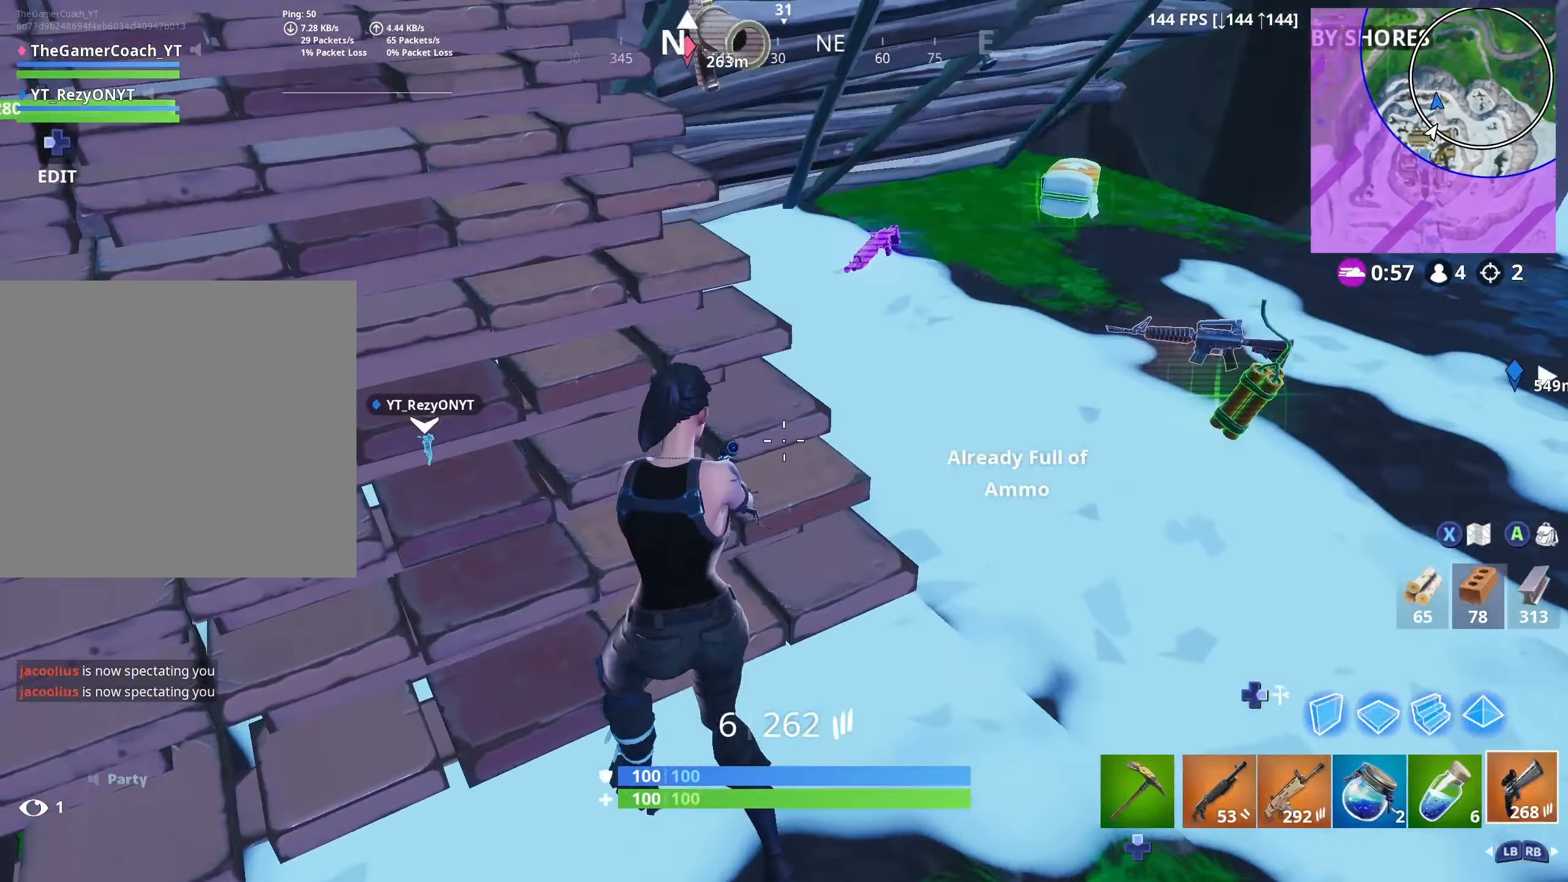
{"buttons": ["L3"], "left_stick": "up-left", "right_stick": "center", "events": [[50, "right_stick", "down-right"], [100, "left_stick", "left"], [217, "right_stick", "up-left"], [267, "left_stick", "up-left"], [417, "right_stick", "center"], [467, "L3", "down"]]}
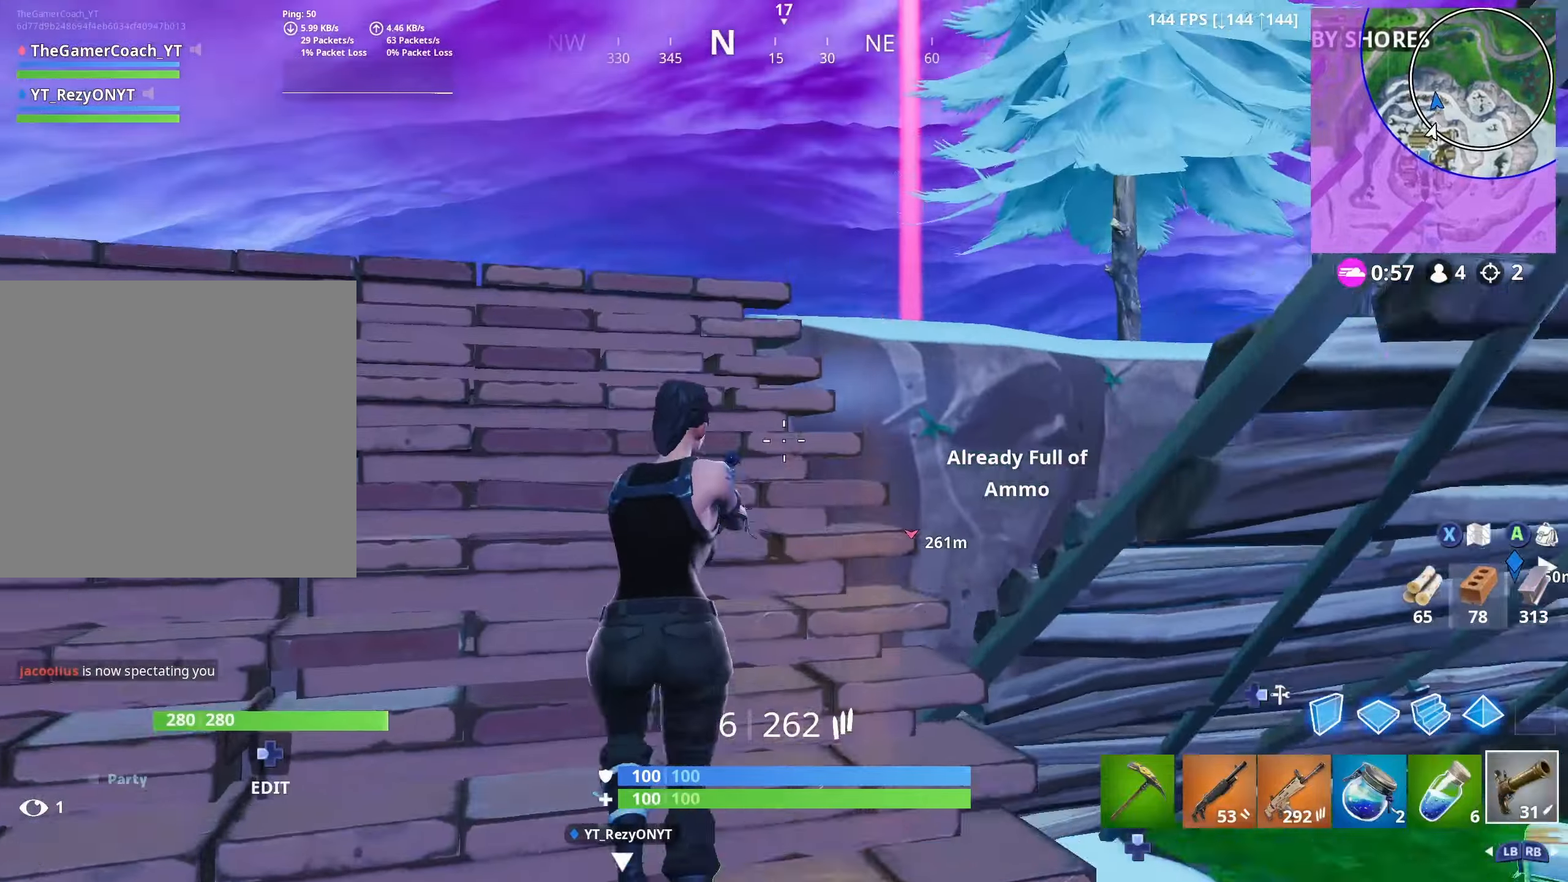
{"buttons": [], "left_stick": "up-right", "right_stick": "center", "events": [[33, "left_stick", "up"], [117, "L3", "up"], [150, "left_stick", "up-right"], [233, "right_stick", "down"], [383, "right_stick", "center"], [417, "R1", "down"], [483, "R1", "up"]]}
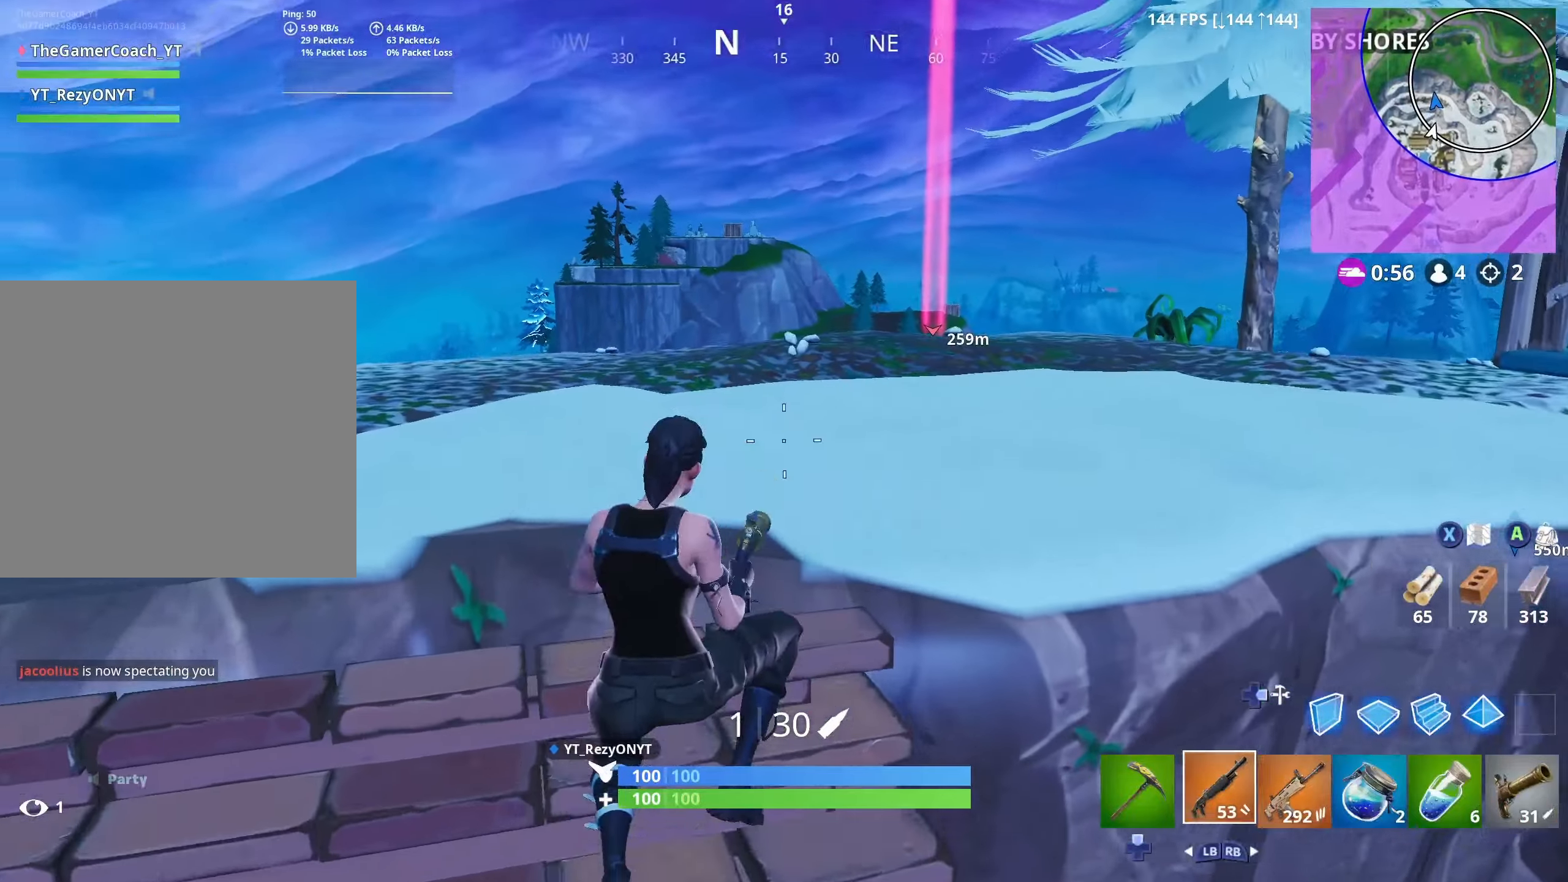
{"buttons": [], "left_stick": "up", "right_stick": "center", "events": [[17, "right_stick", "down-left"], [33, "R1", "down"], [83, "left_stick", "up"], [133, "R1", "up"], [150, "L3", "down"], [250, "right_stick", "center"], [300, "L3", "up"]]}
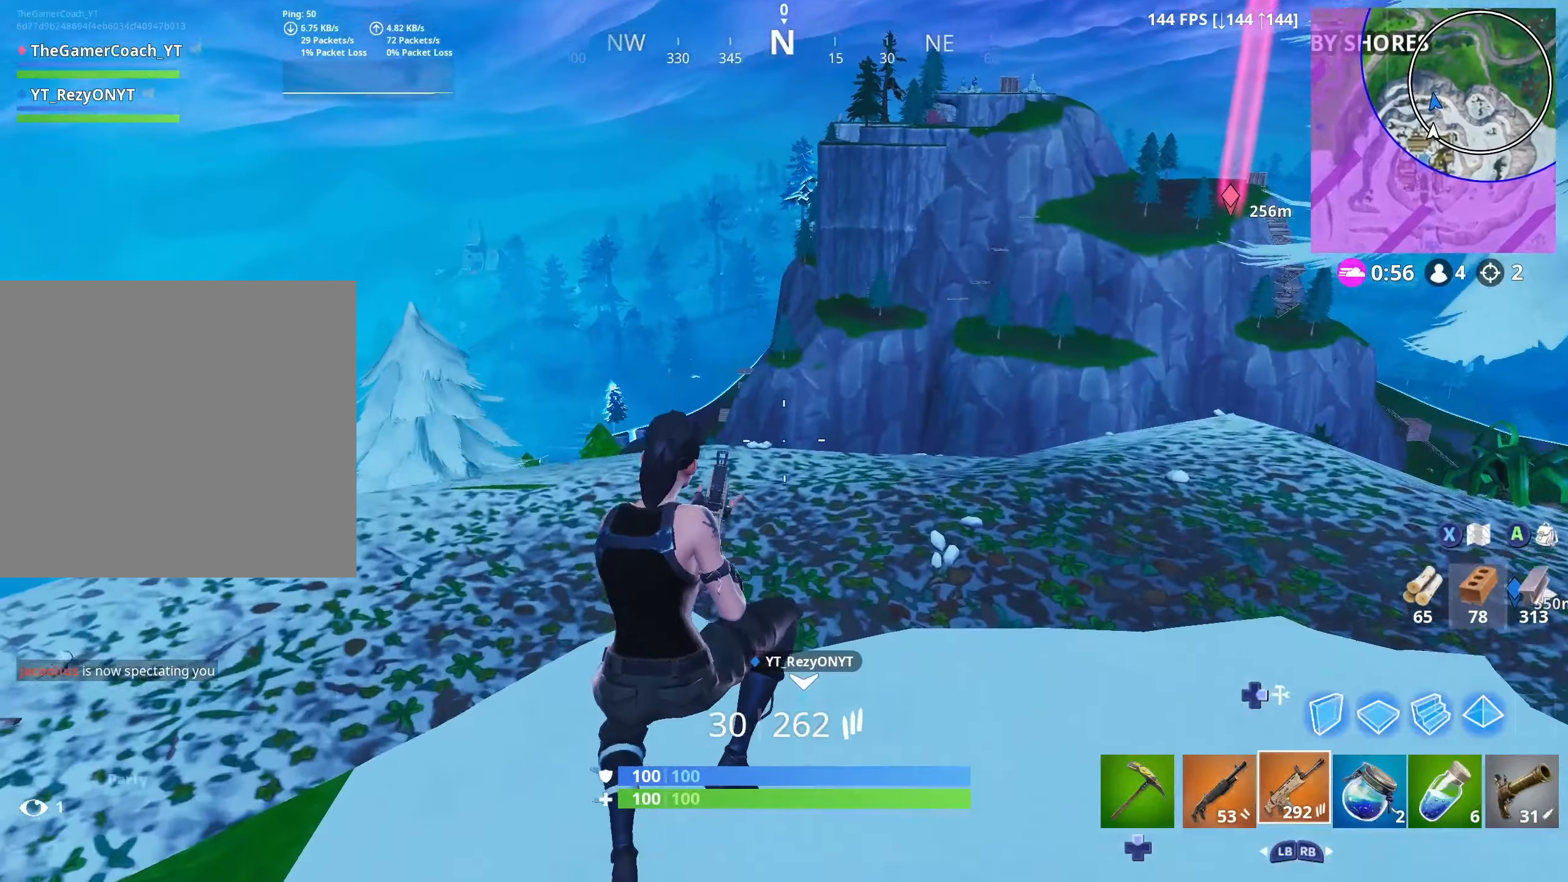
{"buttons": [], "left_stick": "up-right", "right_stick": "center", "events": [[117, "left_stick", "up-right"]]}
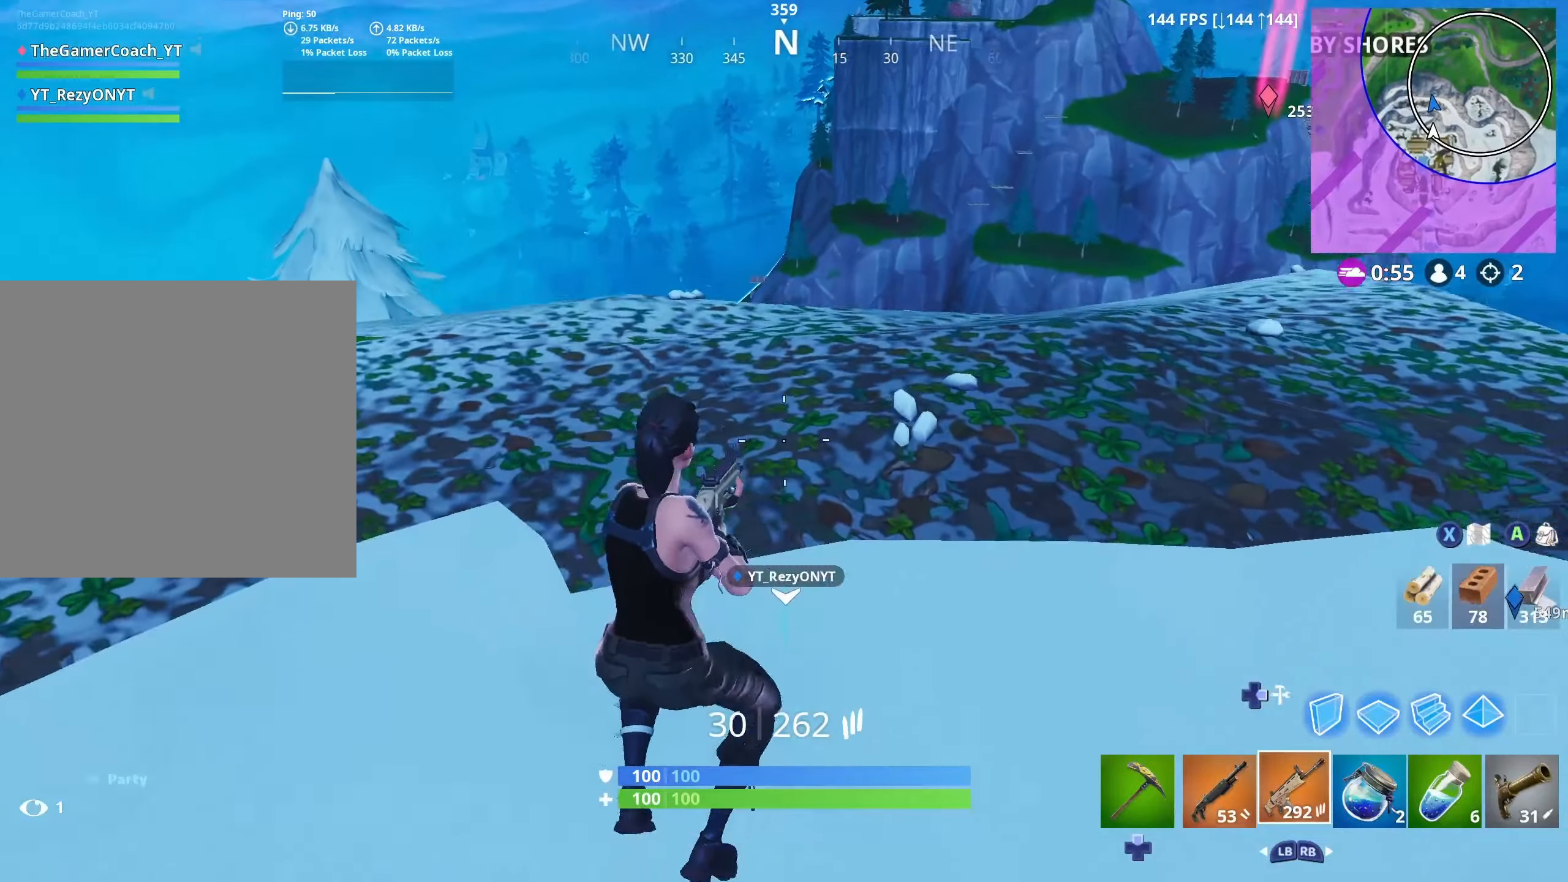
{"buttons": [], "left_stick": "up-right", "right_stick": "center", "events": [[183, "L3", "down"], [333, "L3", "up"]]}
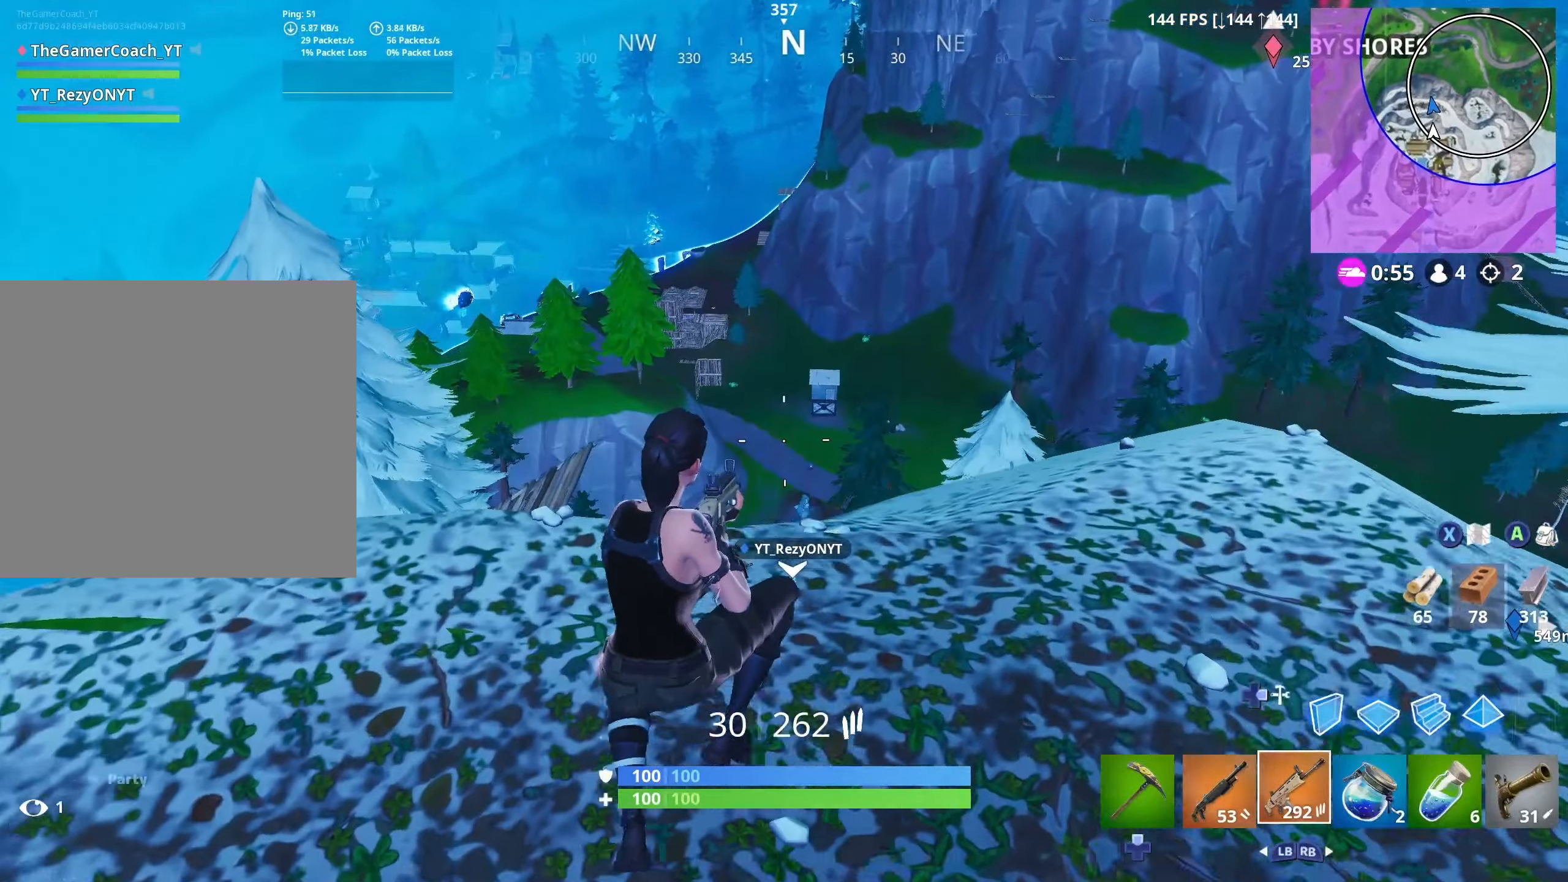
{"buttons": [], "left_stick": "up-right", "right_stick": "up-left", "events": [[17, "left_stick", "center"], [167, "left_stick", "up-right"], [283, "right_stick", "up-left"], [300, "left_stick", "up"], [500, "left_stick", "up-right"]]}
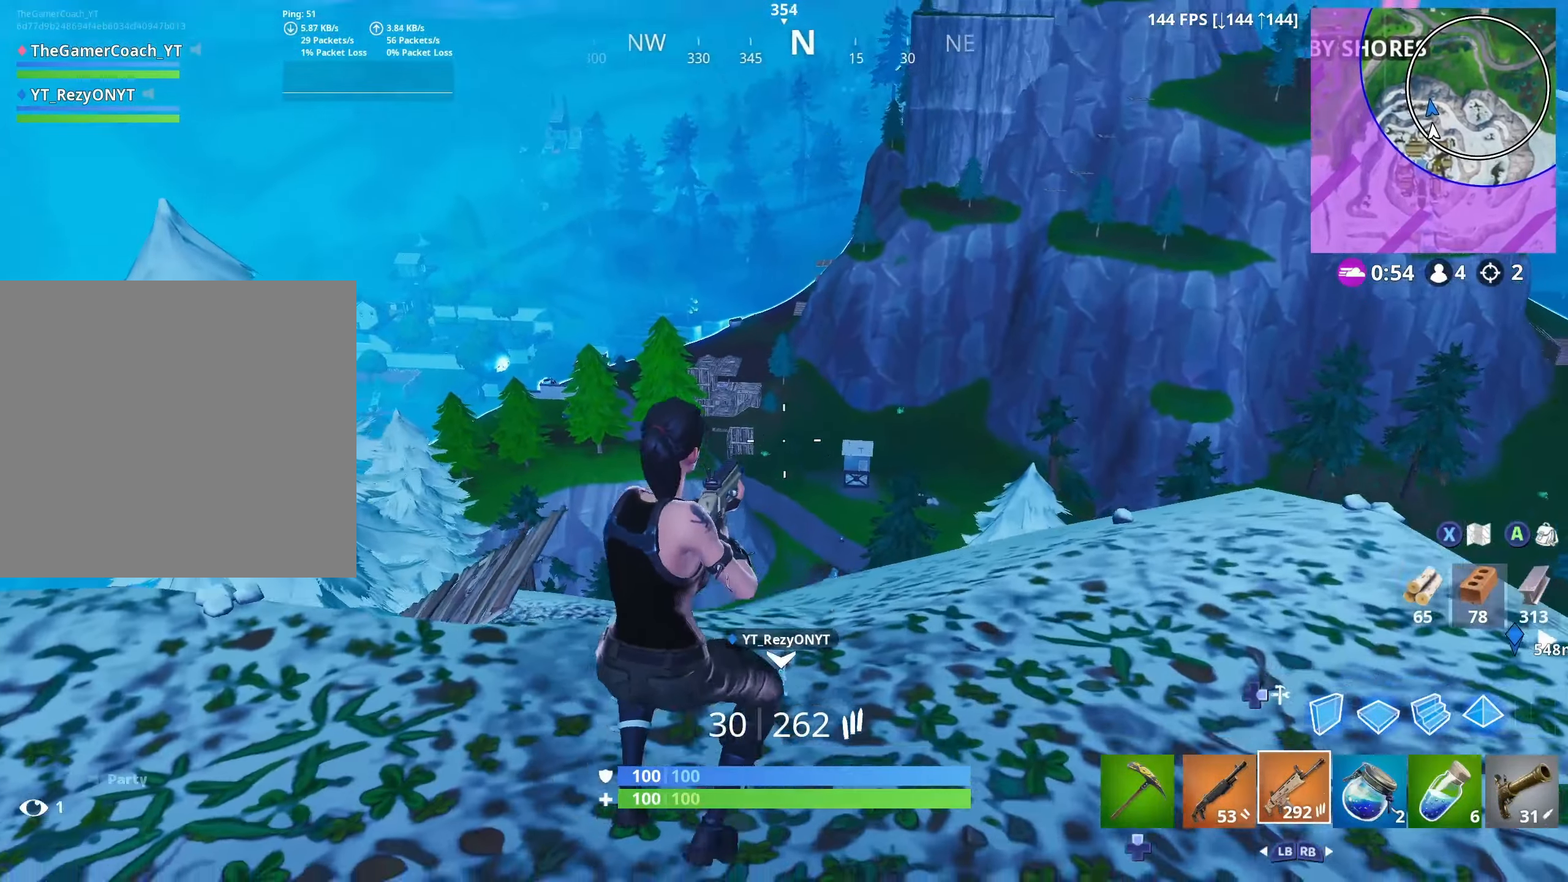
{"buttons": ["L2"], "left_stick": "center", "right_stick": "center", "events": [[200, "L2", "down"], [200, "right_stick", "center"], [217, "R3", "down"], [250, "left_stick", "center"], [317, "R3", "up"]]}
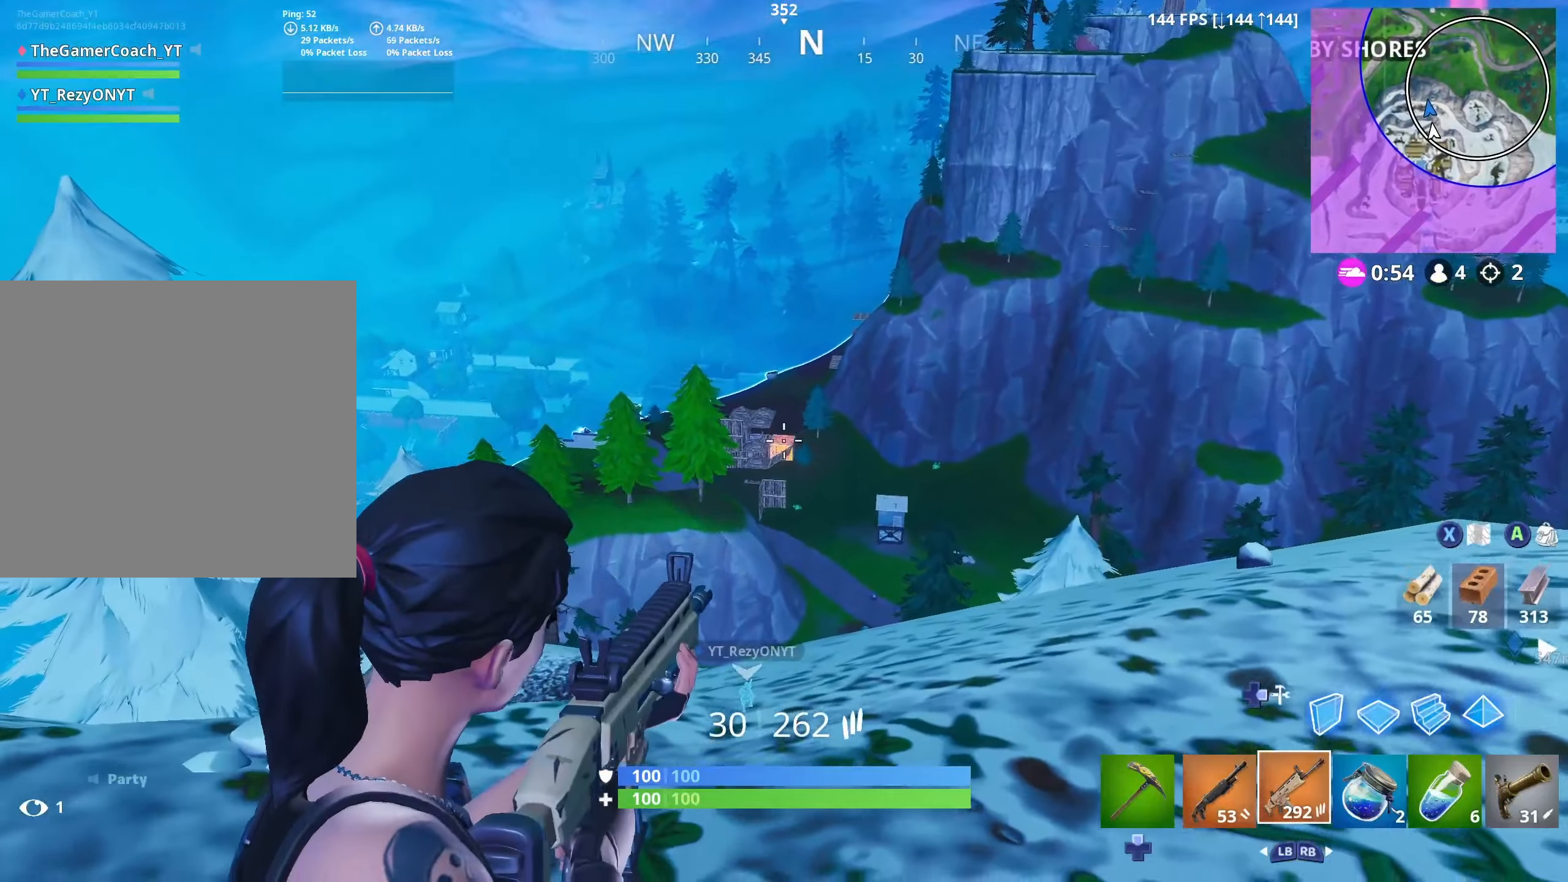
{"buttons": [], "left_stick": "up-right", "right_stick": "center", "events": [[50, "R3", "down"], [83, "left_stick", "right"], [133, "L2", "up"], [167, "R3", "up"], [183, "L3", "down"], [333, "left_stick", "up-right"], [367, "L3", "up"]]}
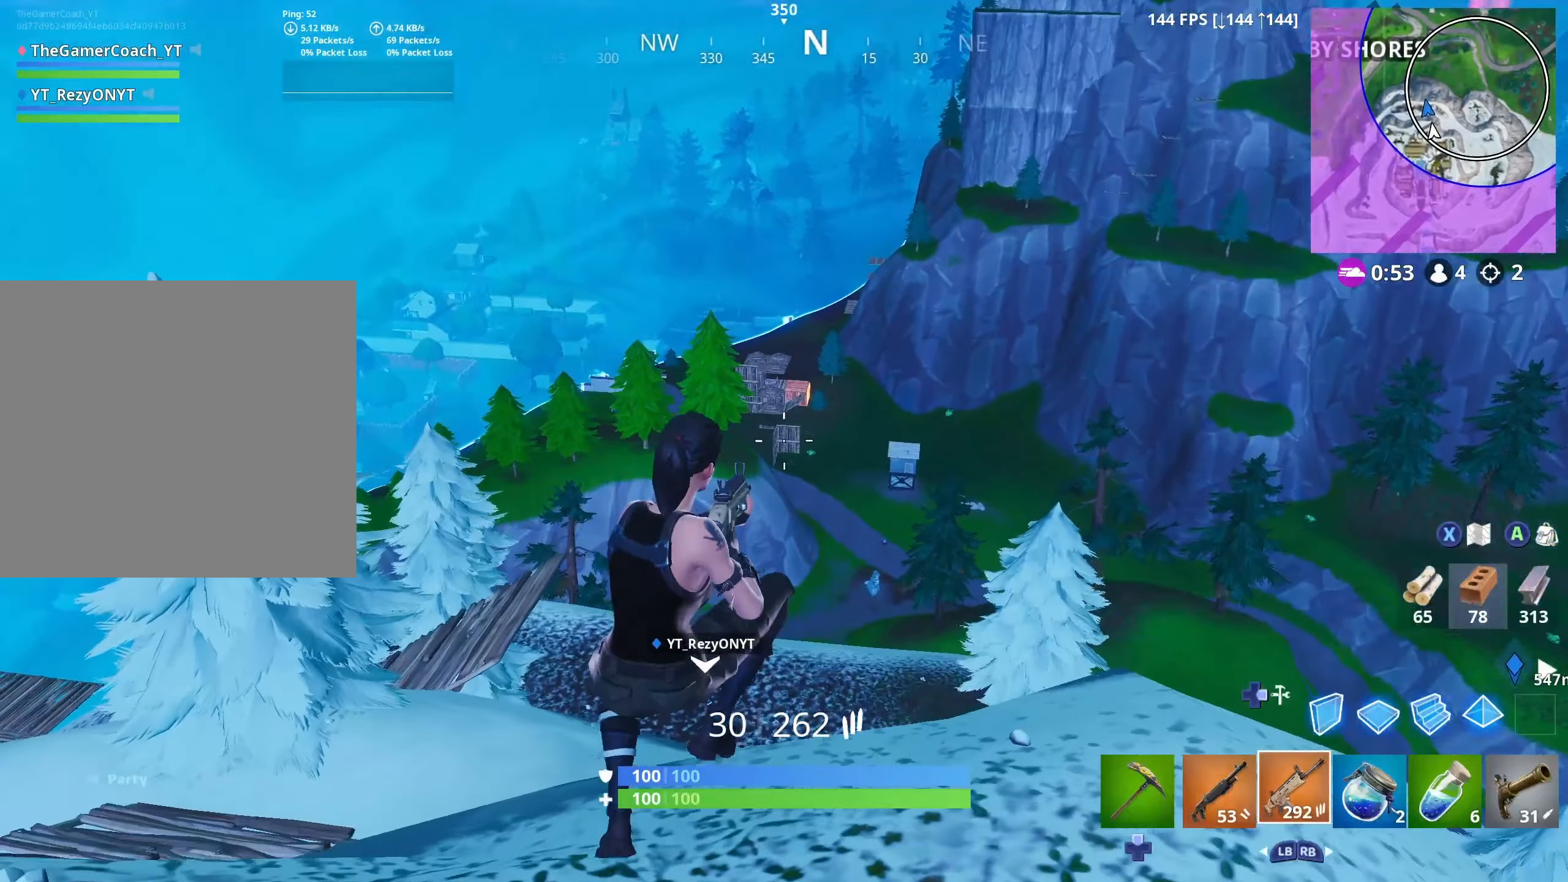
{"buttons": [], "left_stick": "right", "right_stick": "center", "events": [[50, "left_stick", "right"]]}
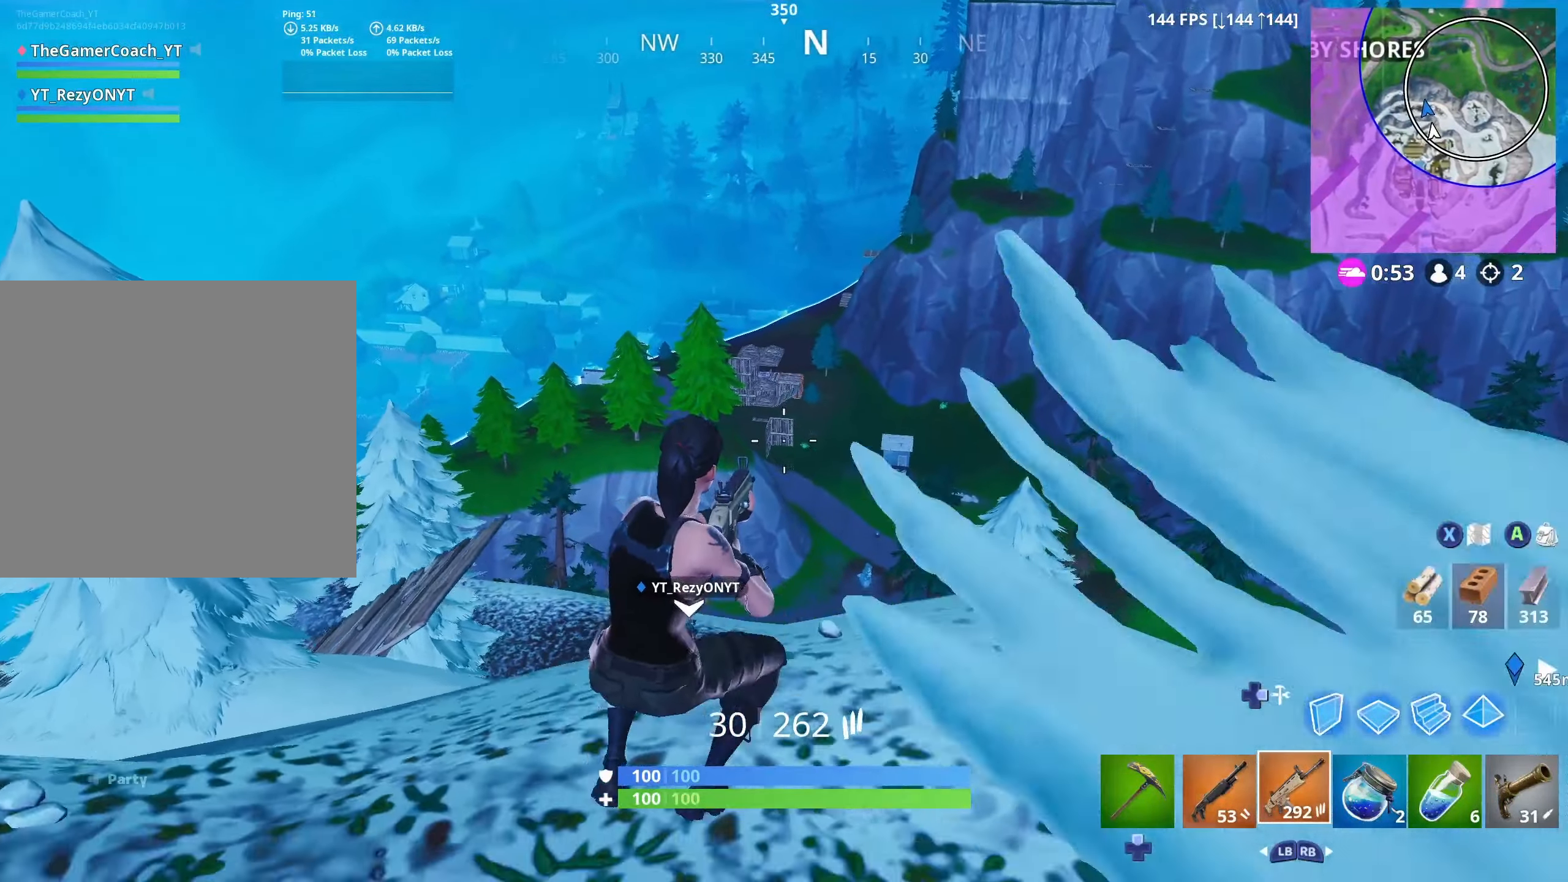
{"buttons": [], "left_stick": "left", "right_stick": "center", "events": [[183, "L3", "down"], [283, "left_stick", "up-left"], [317, "L3", "up"], [367, "left_stick", "left"]]}
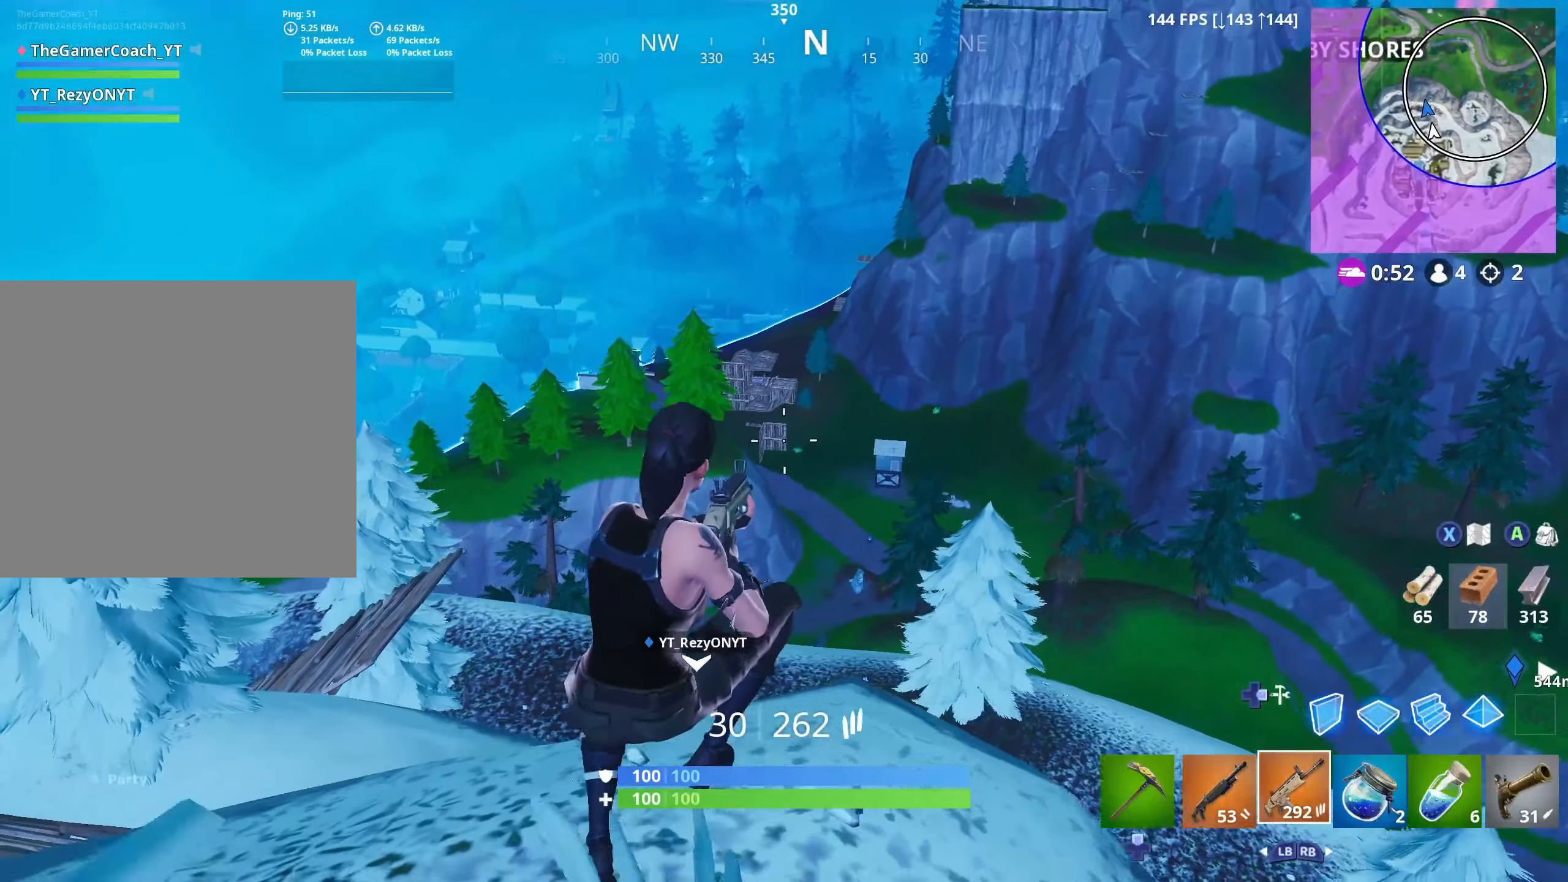
{"buttons": ["X"], "left_stick": "left", "right_stick": "center", "events": [[450, "X", "down"]]}
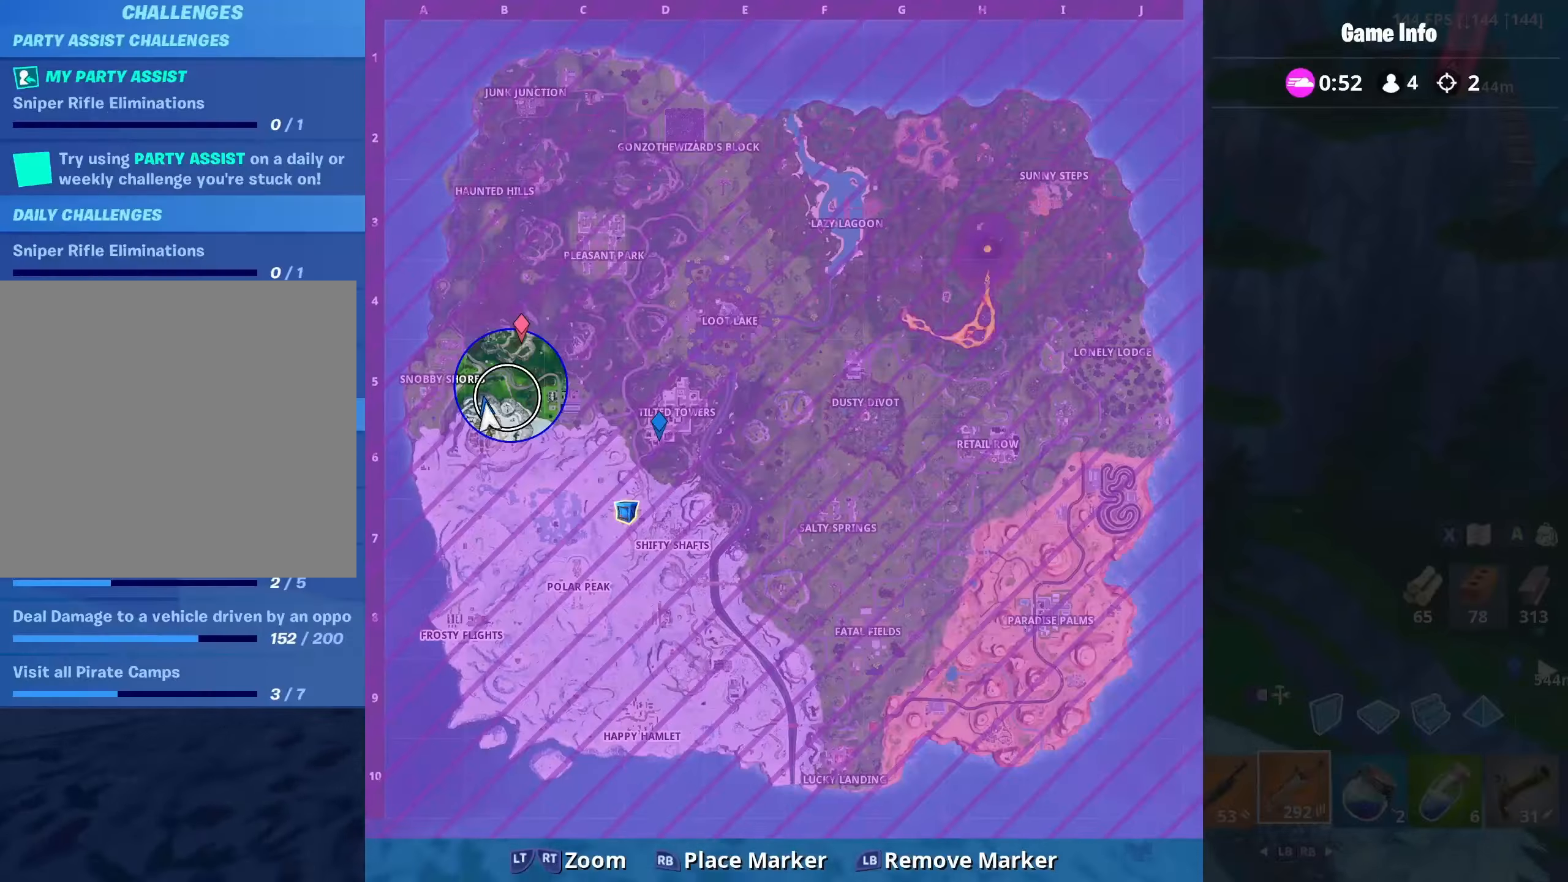
{"buttons": [], "left_stick": "left", "right_stick": "center", "events": [[67, "X", "up"], [150, "L3", "down"], [150, "X", "down"], [233, "X", "up"], [283, "L3", "up"]]}
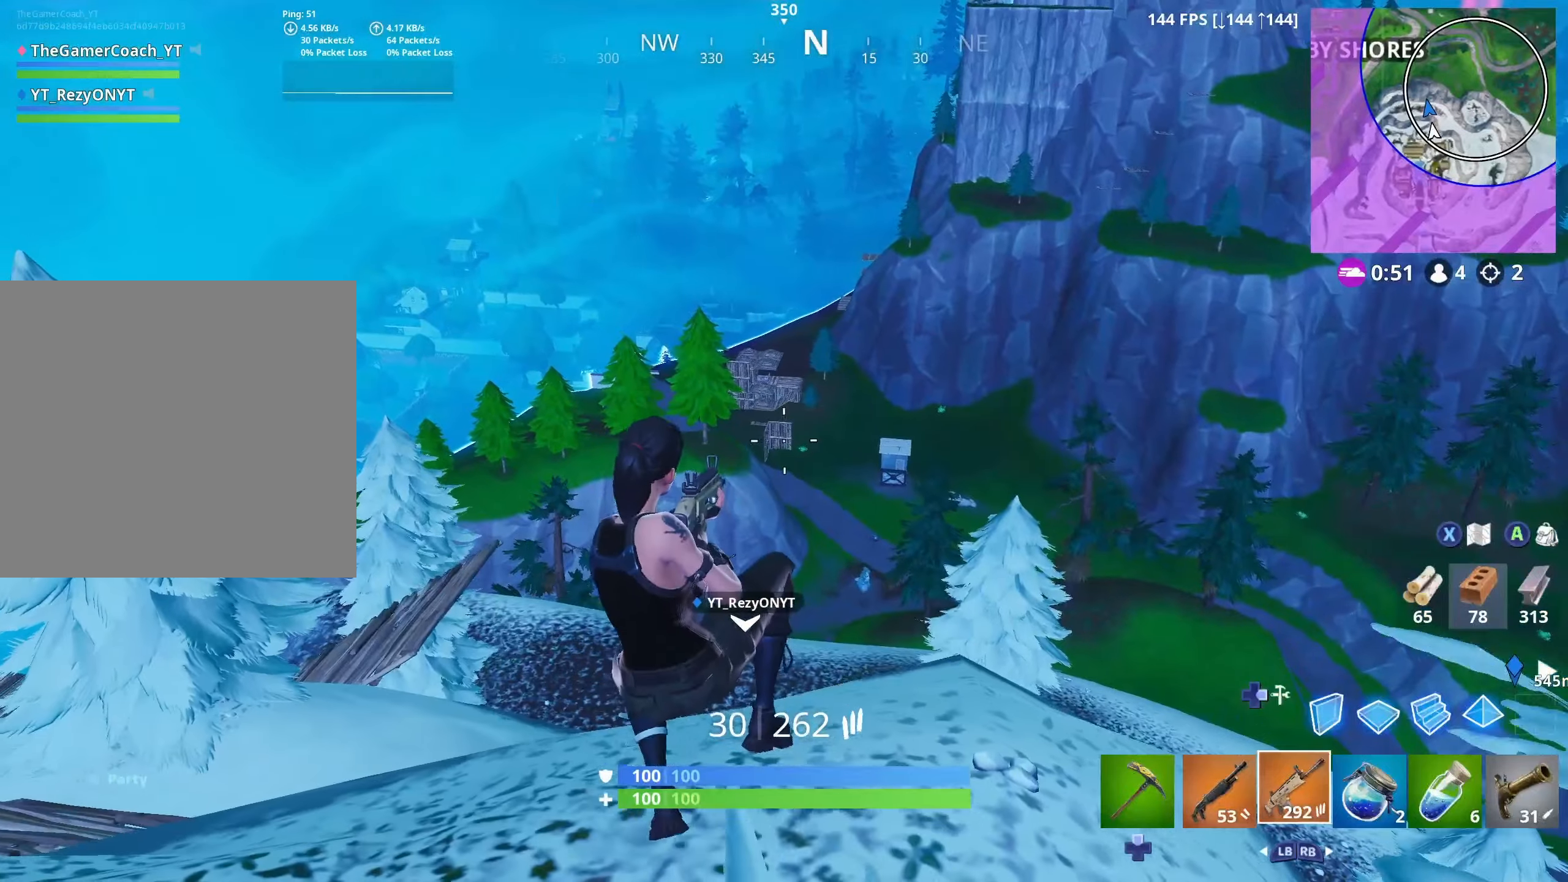
{"buttons": [], "left_stick": "left", "right_stick": "center", "events": []}
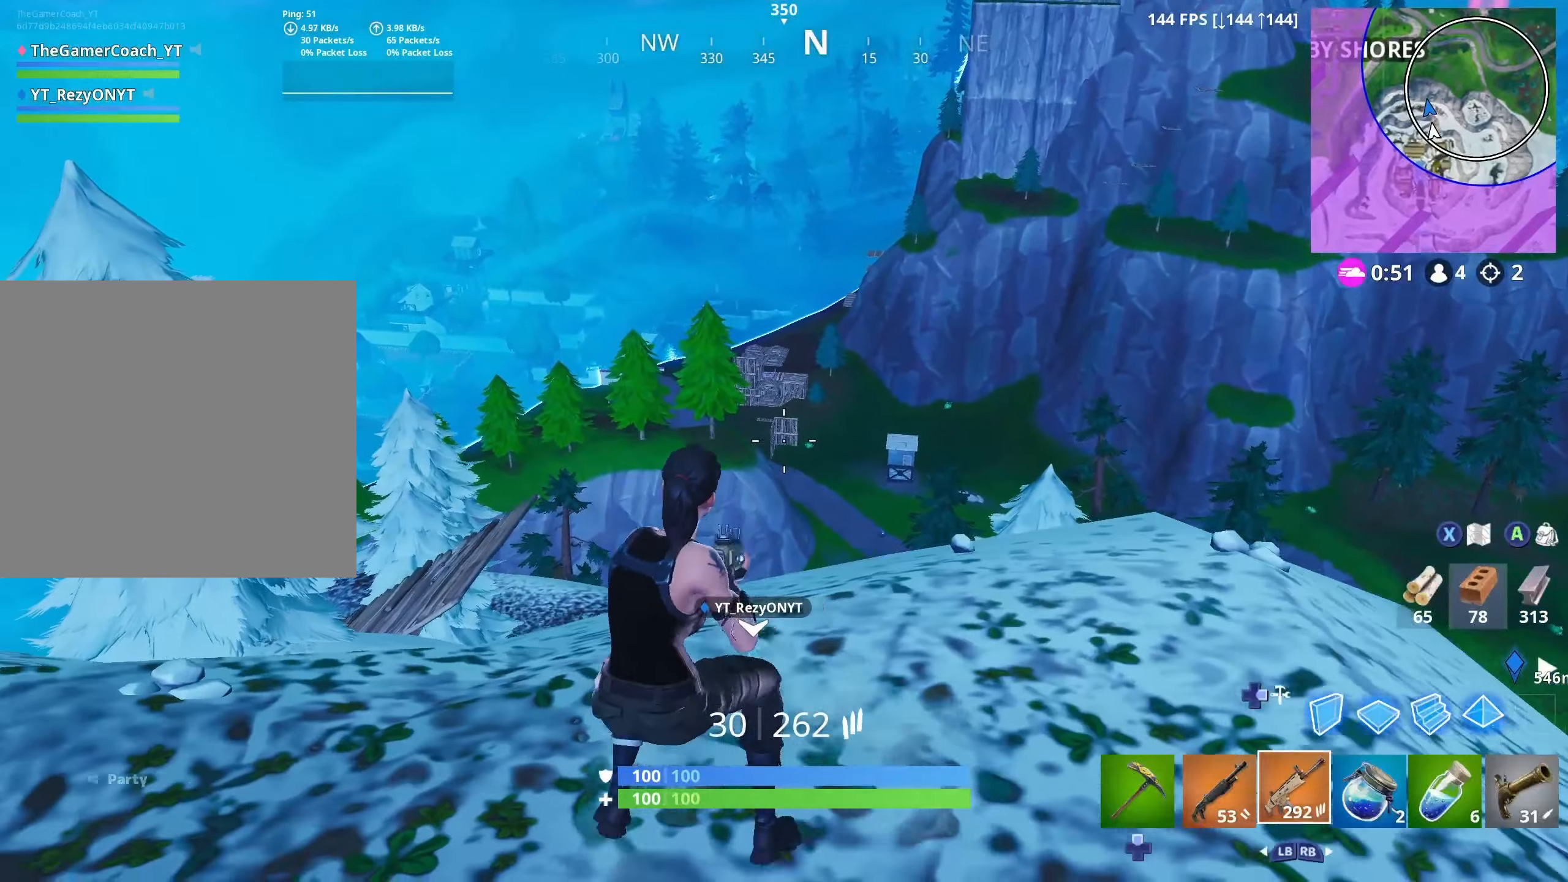
{"buttons": ["L3"], "left_stick": "down-right", "right_stick": "center", "events": [[367, "left_stick", "down-right"], [450, "L3", "down"]]}
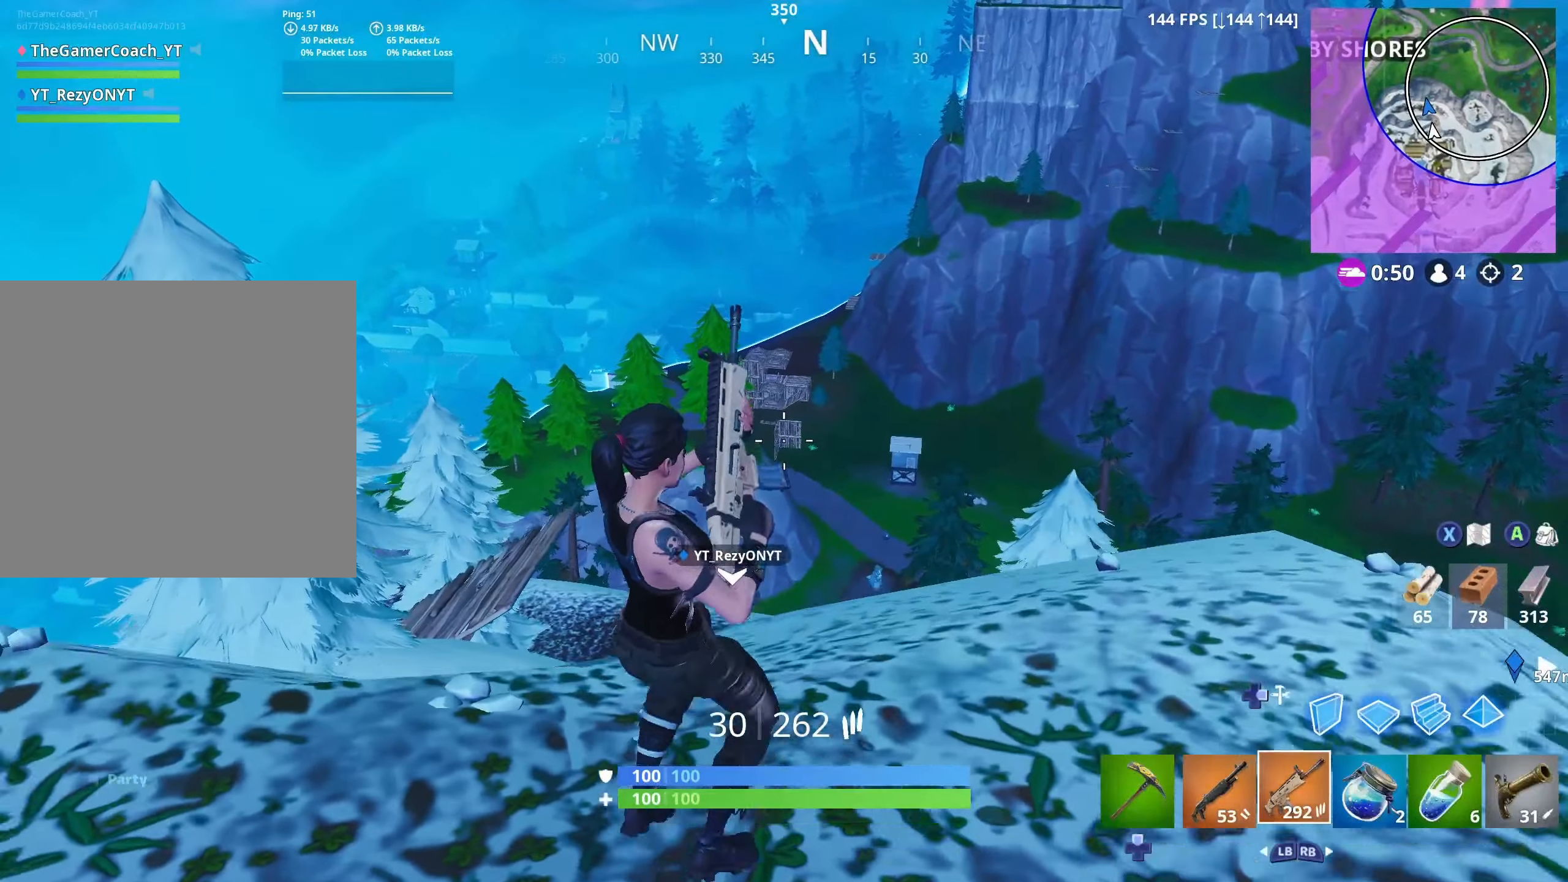
{"buttons": [], "left_stick": "left", "right_stick": "center", "events": [[133, "L3", "up"], [133, "left_stick", "right"], [267, "left_stick", "left"]]}
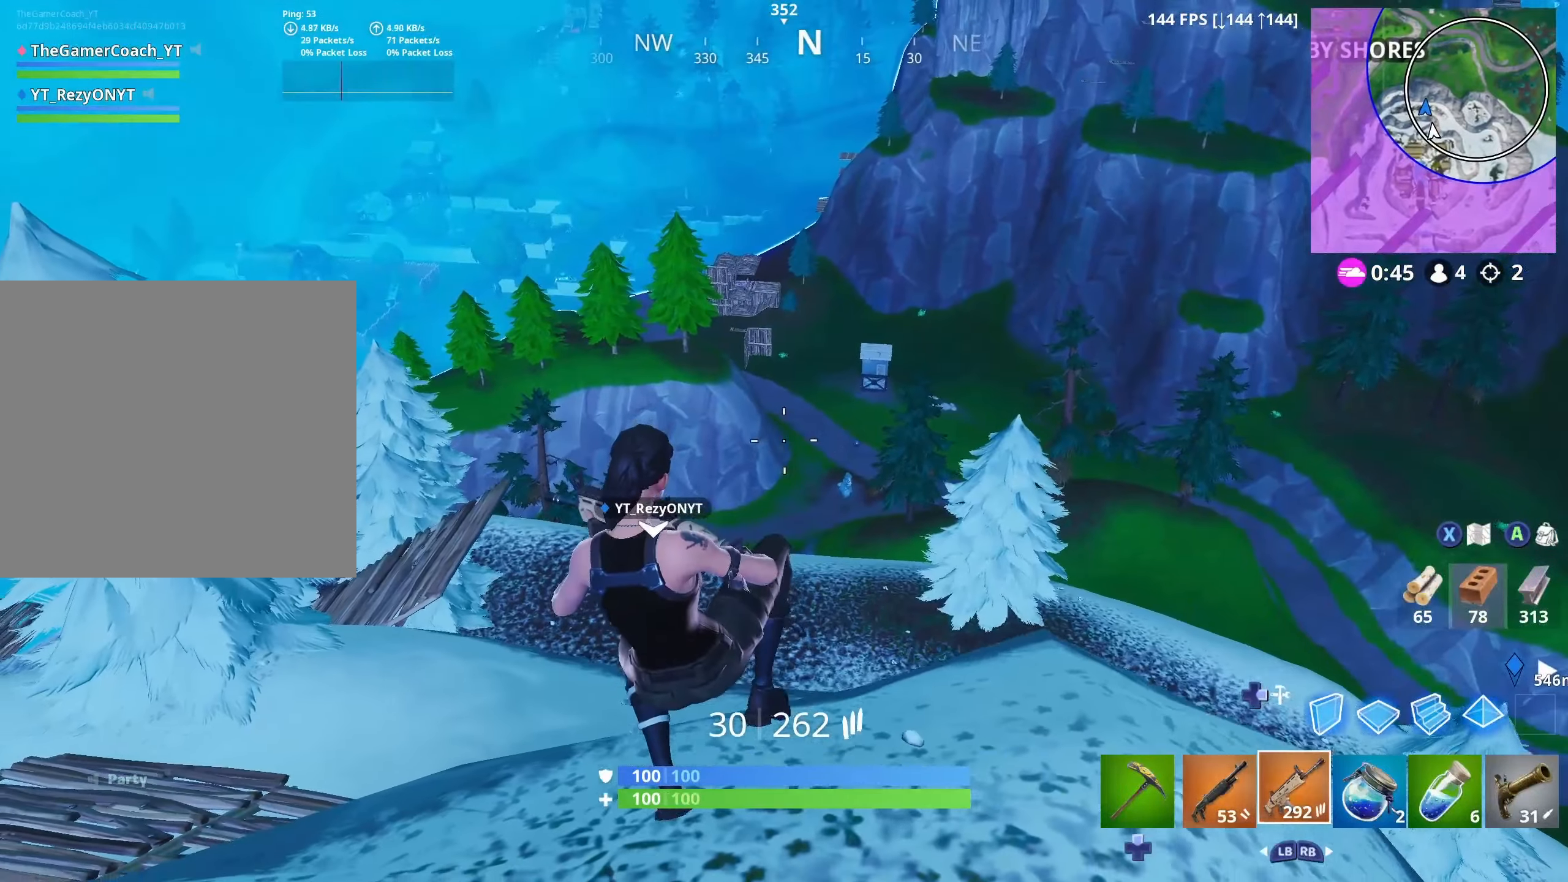
{"buttons": [], "left_stick": "up-right", "right_stick": "center", "events": [[150, "left_stick", "down-right"], [283, "left_stick", "right"], [450, "left_stick", "up-right"]]}
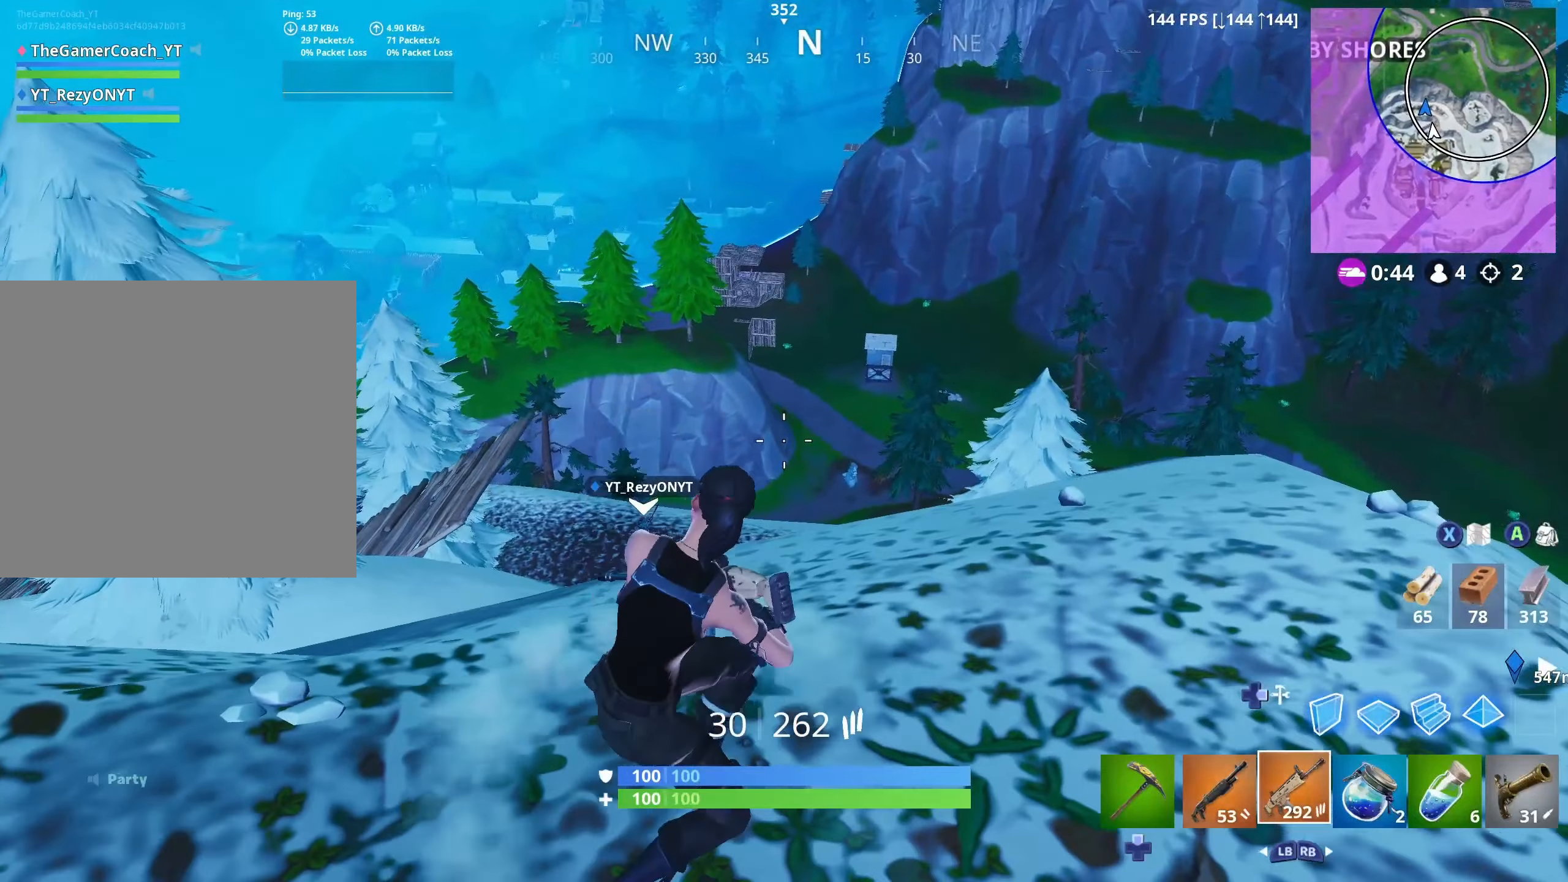
{"buttons": [], "left_stick": "right", "right_stick": "center", "events": [[283, "left_stick", "right"], [317, "L3", "down"], [467, "L3", "up"]]}
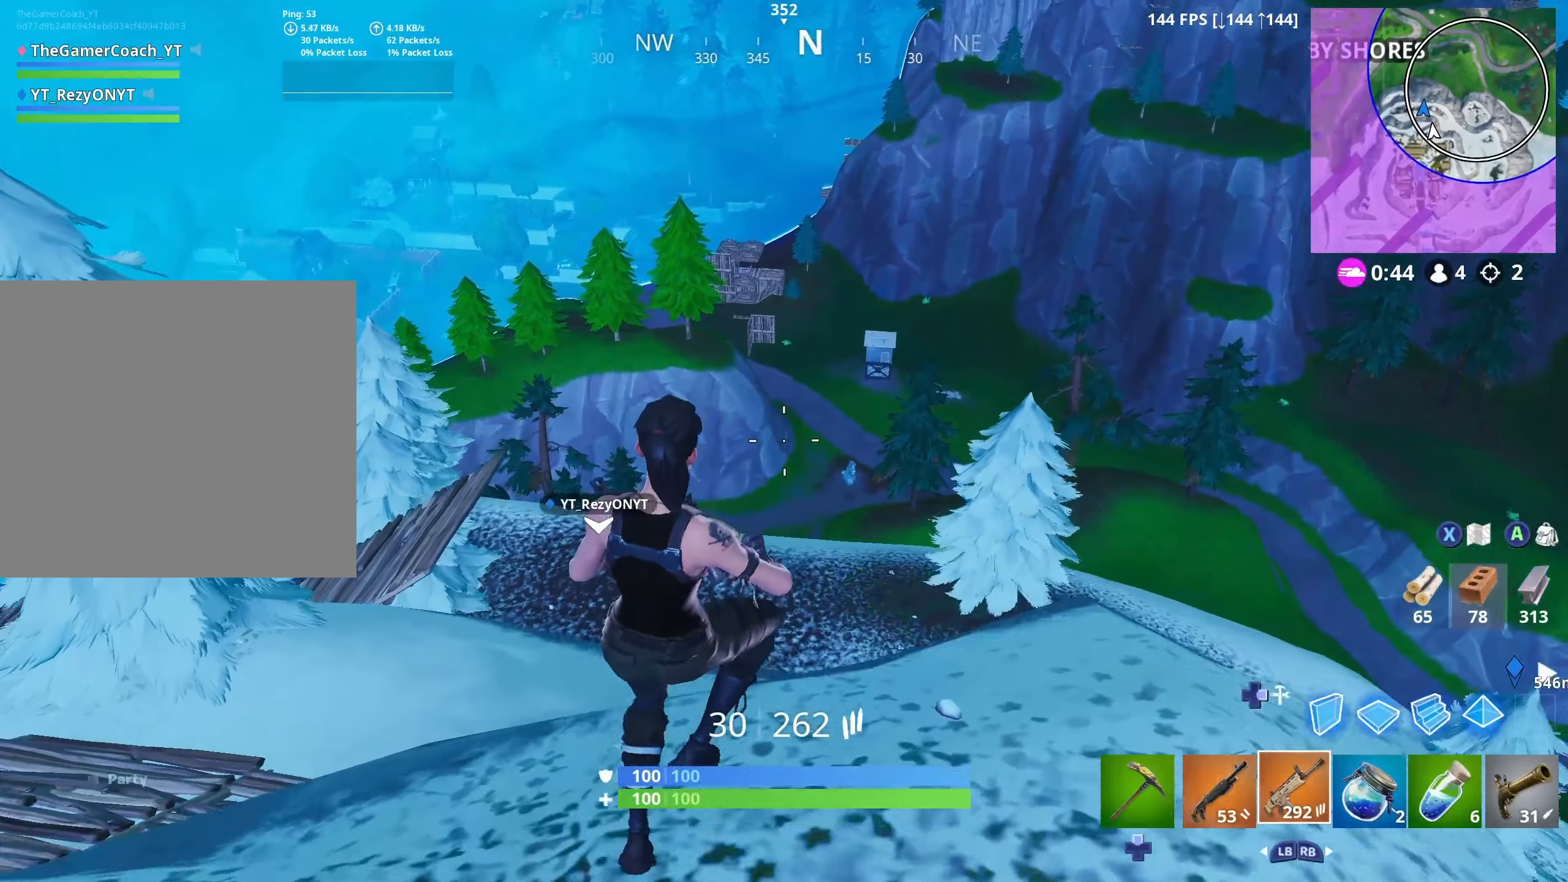
{"buttons": [], "left_stick": "down", "right_stick": "center", "events": [[33, "left_stick", "down-right"], [167, "left_stick", "right"], [450, "left_stick", "down"]]}
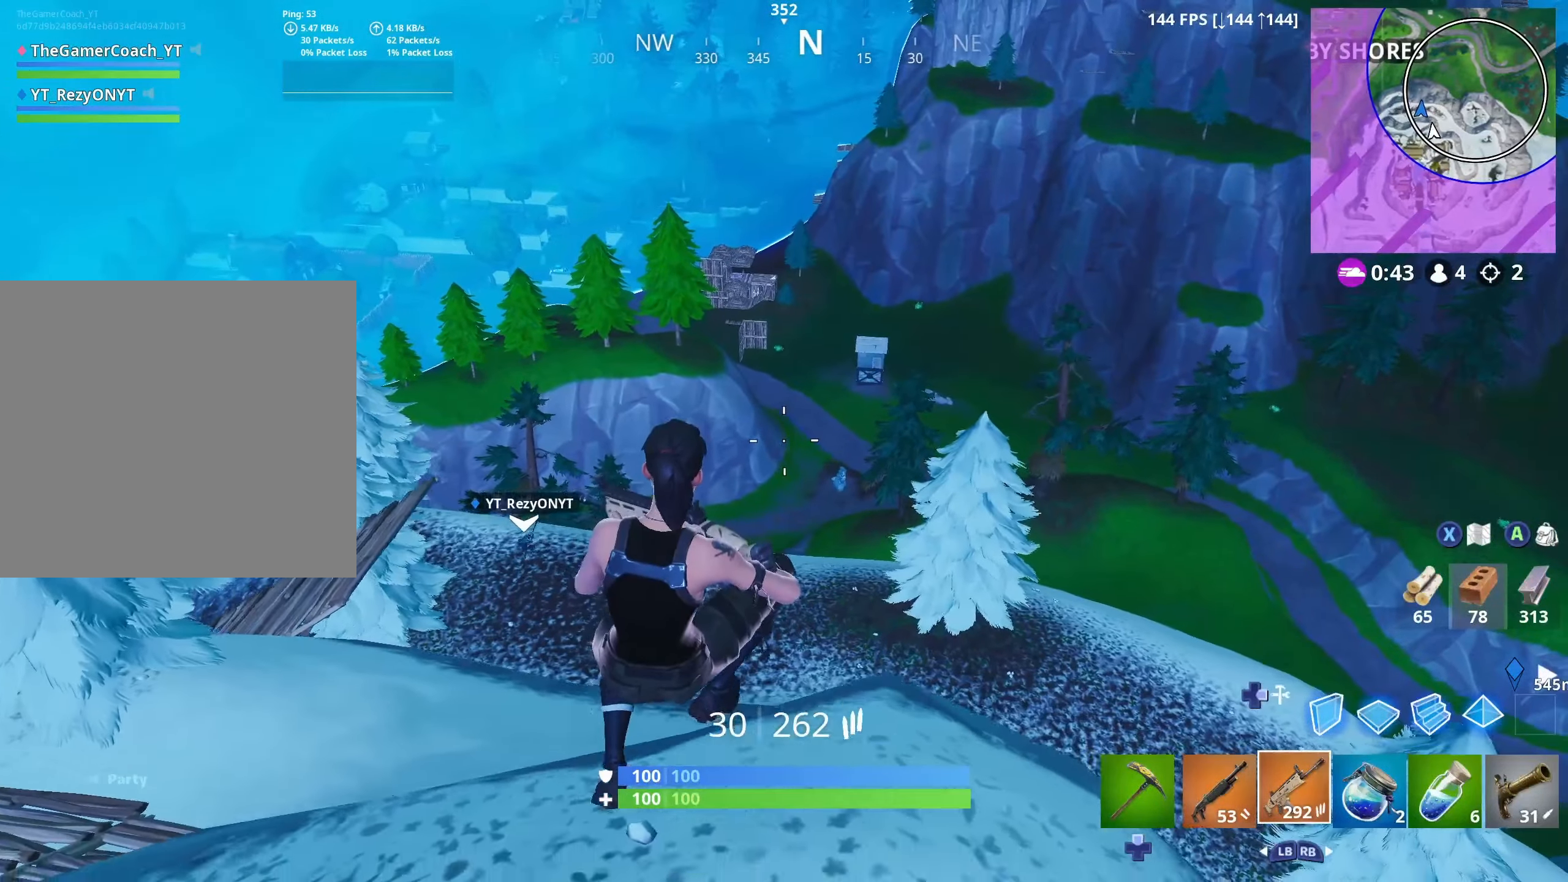
{"buttons": [], "left_stick": "left", "right_stick": "center", "events": [[17, "left_stick", "down-left"], [217, "left_stick", "left"], [300, "L3", "down"], [450, "L3", "up"]]}
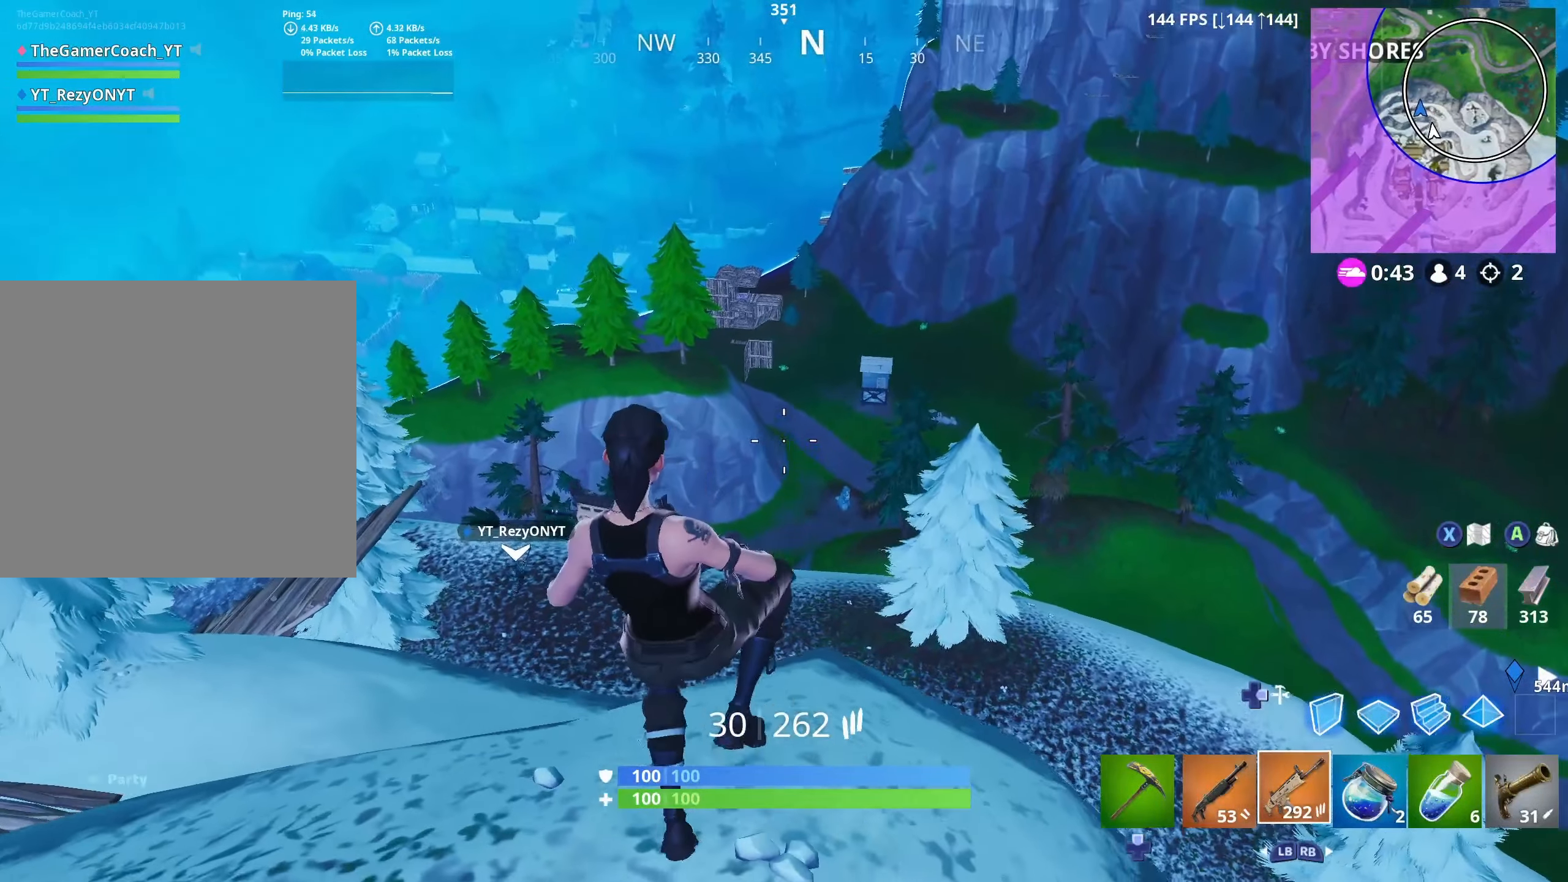
{"buttons": [], "left_stick": "down", "right_stick": "center", "events": [[267, "left_stick", "down-left"], [433, "left_stick", "down"]]}